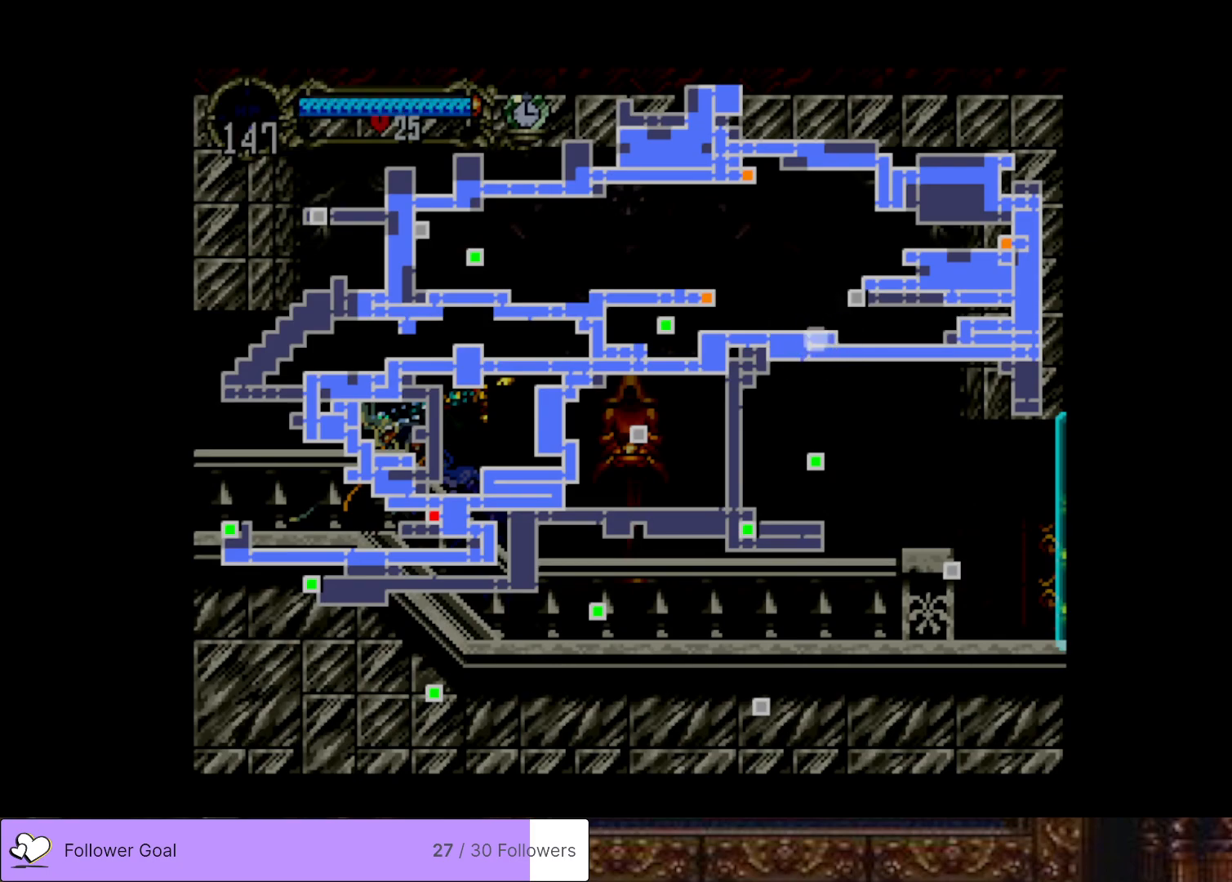
Gameplay with a controller (PlayStation layout); each line is a JSON object with the inputs held at the frame after it. "events" lists button and stick changes between this image and that frame as [ms after this image, input, new state], when the widget could be followed in between. Not read: left_stick.
{"buttons": [], "right_stick": "center", "events": []}
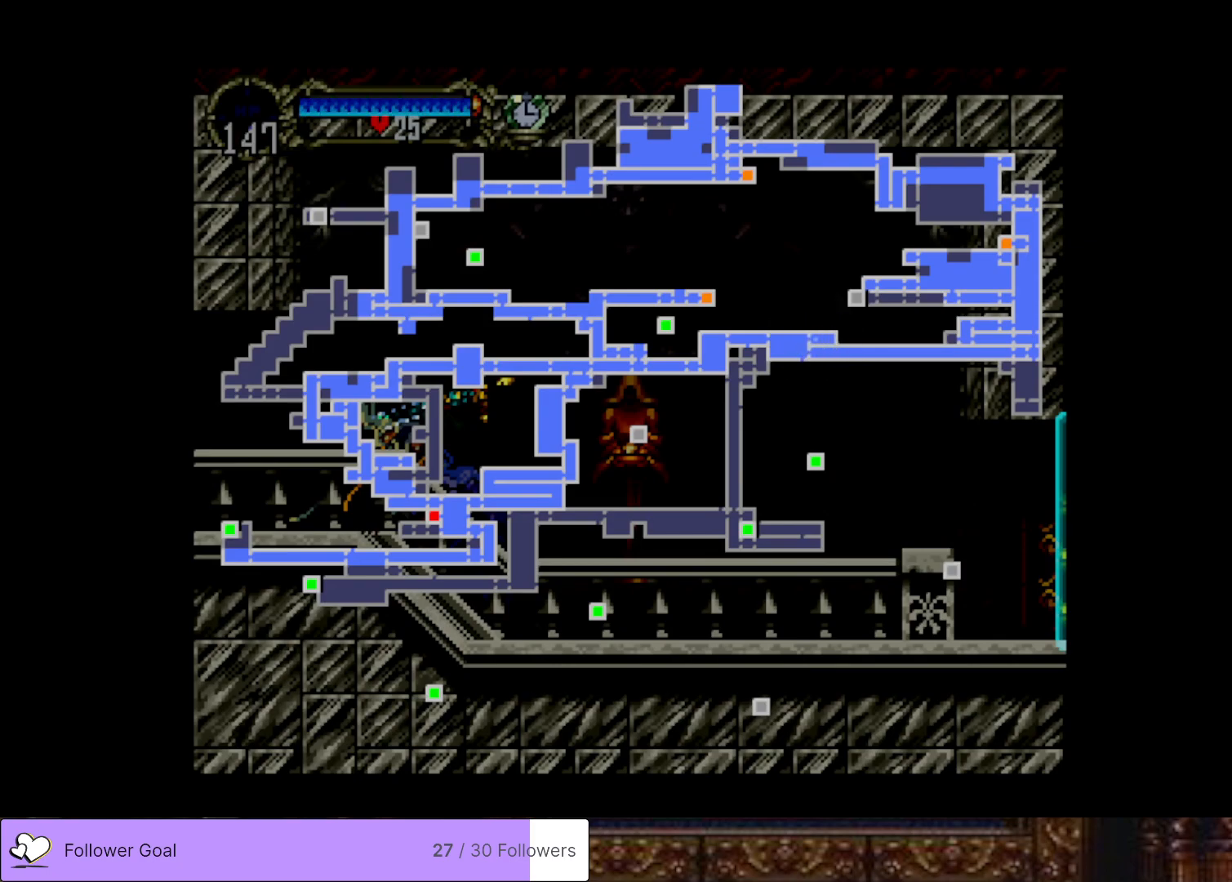
{"buttons": [], "right_stick": "center", "events": []}
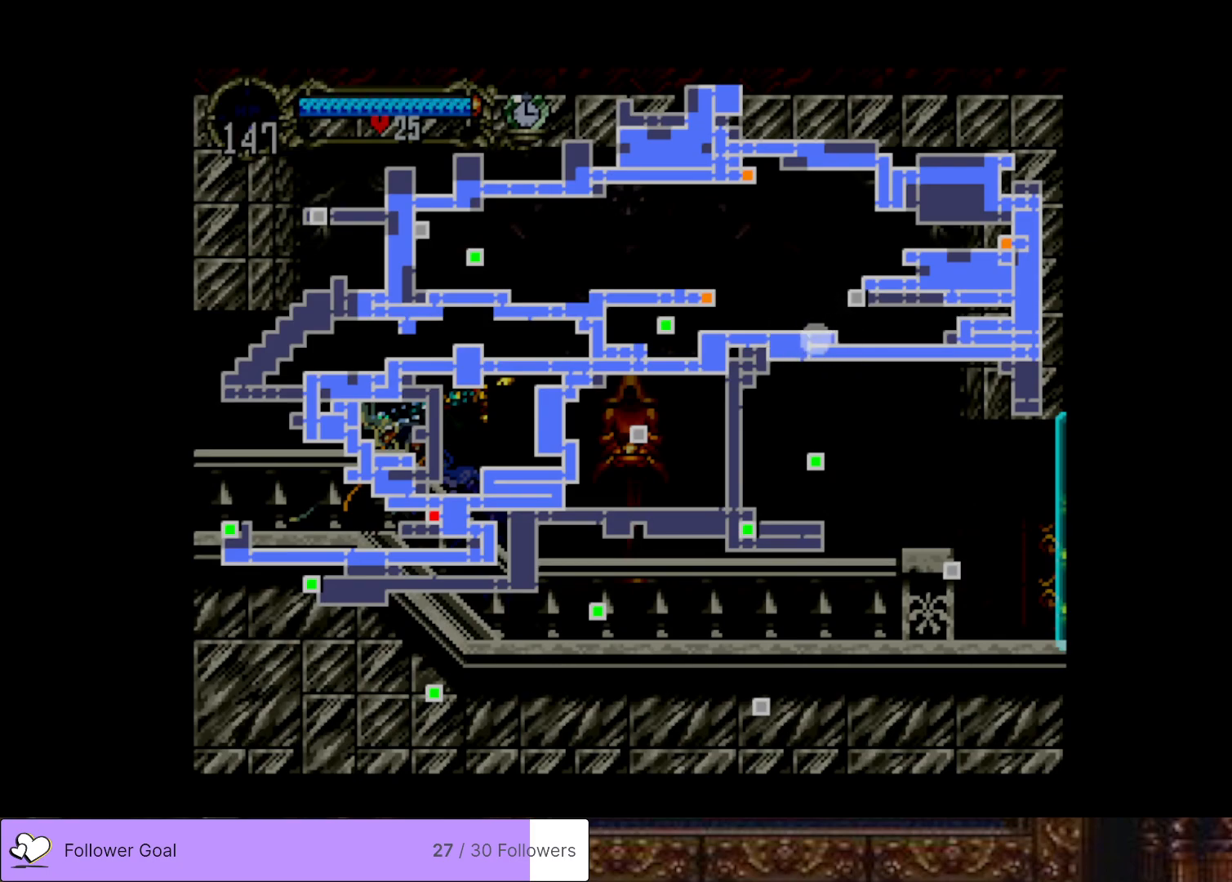
{"buttons": ["DPAD_RIGHT"], "right_stick": "center", "events": [[167, "SELECT", "down"], [284, "SELECT", "up"], [484, "DPAD_RIGHT", "down"]]}
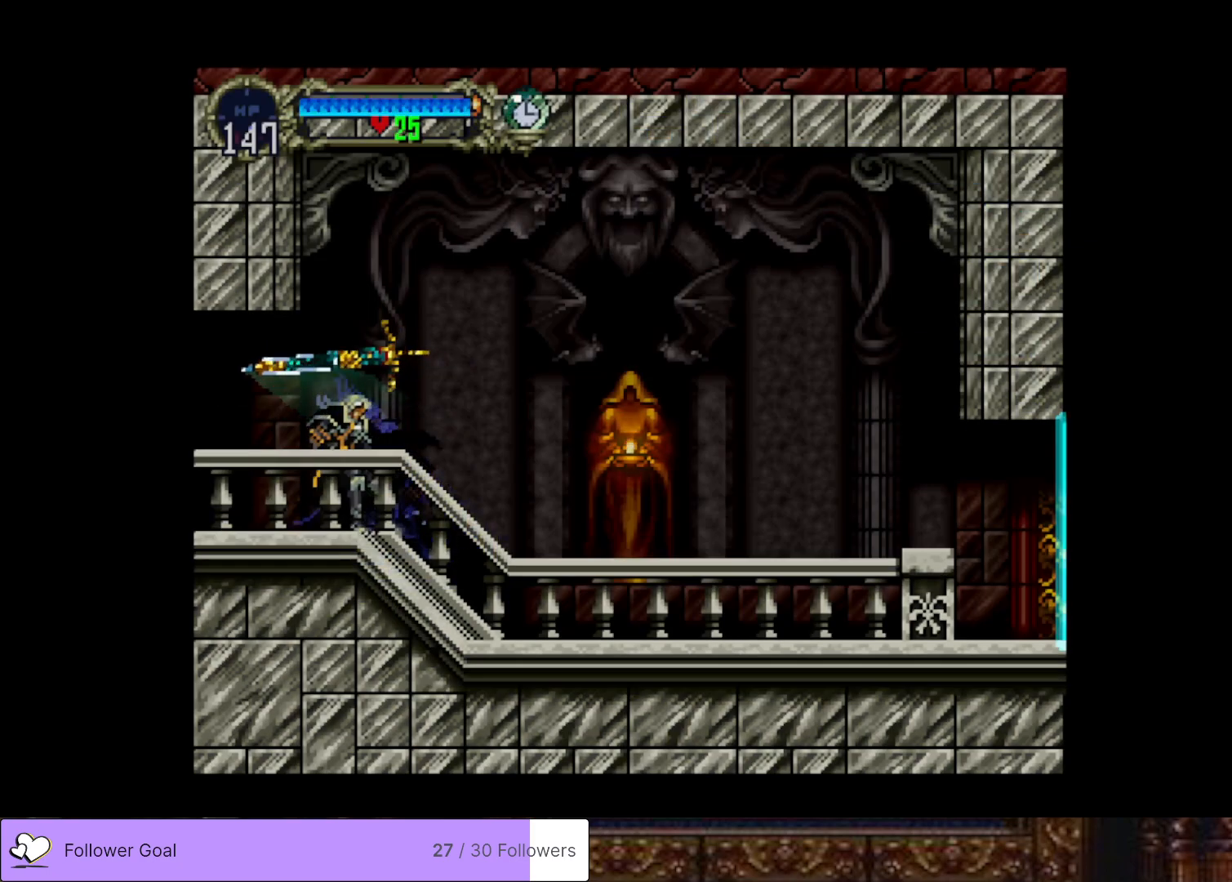
{"buttons": ["CIRCLE"], "right_stick": "center", "events": [[84, "CIRCLE", "down"], [101, "DPAD_RIGHT", "up"], [134, "TRIANGLE", "down"], [234, "TRIANGLE", "up"], [251, "CIRCLE", "up"], [301, "CIRCLE", "down"], [334, "TRIANGLE", "down"], [418, "TRIANGLE", "up"], [434, "CIRCLE", "up"], [501, "CIRCLE", "down"]]}
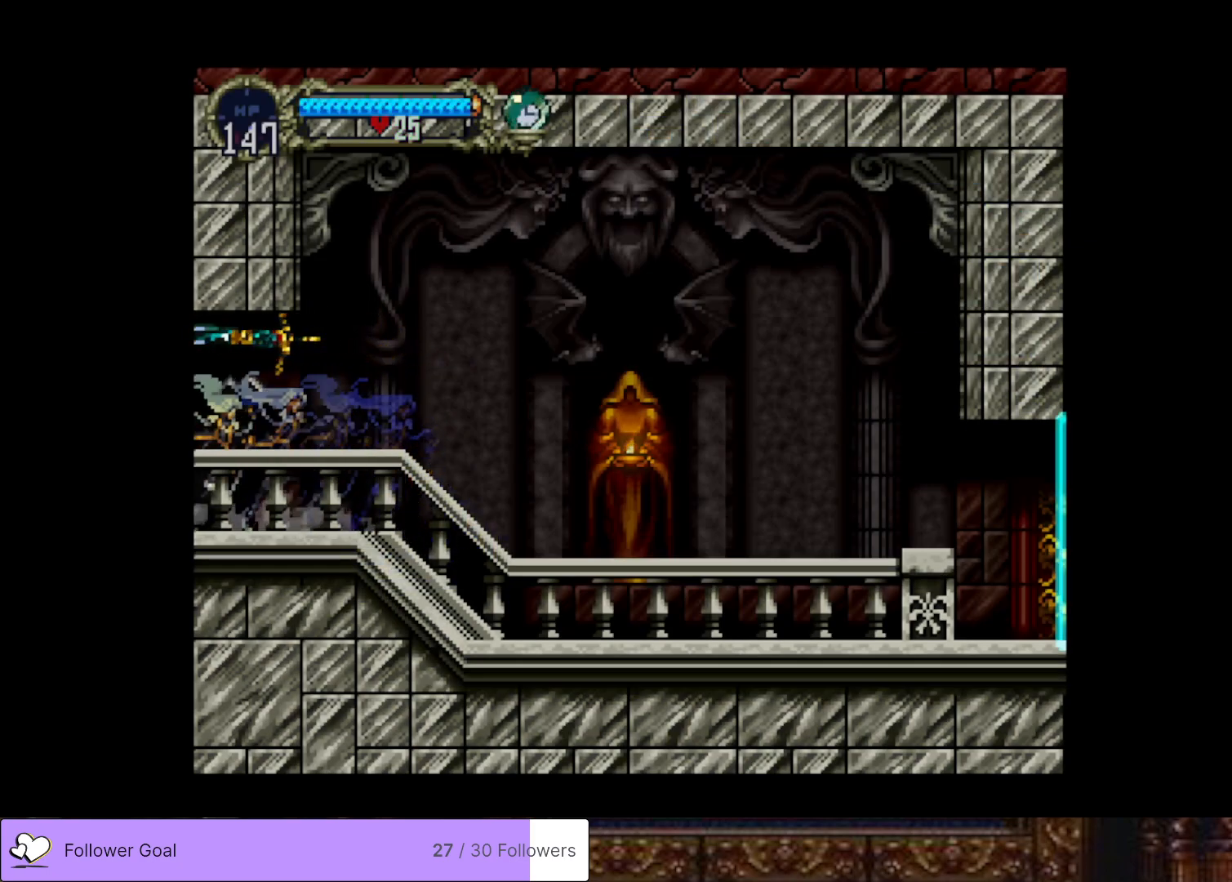
{"buttons": ["CIRCLE", "TRIANGLE"], "right_stick": "center", "events": [[17, "TRIANGLE", "down"], [133, "TRIANGLE", "up"], [150, "CIRCLE", "up"], [417, "CIRCLE", "down"], [434, "TRIANGLE", "down"]]}
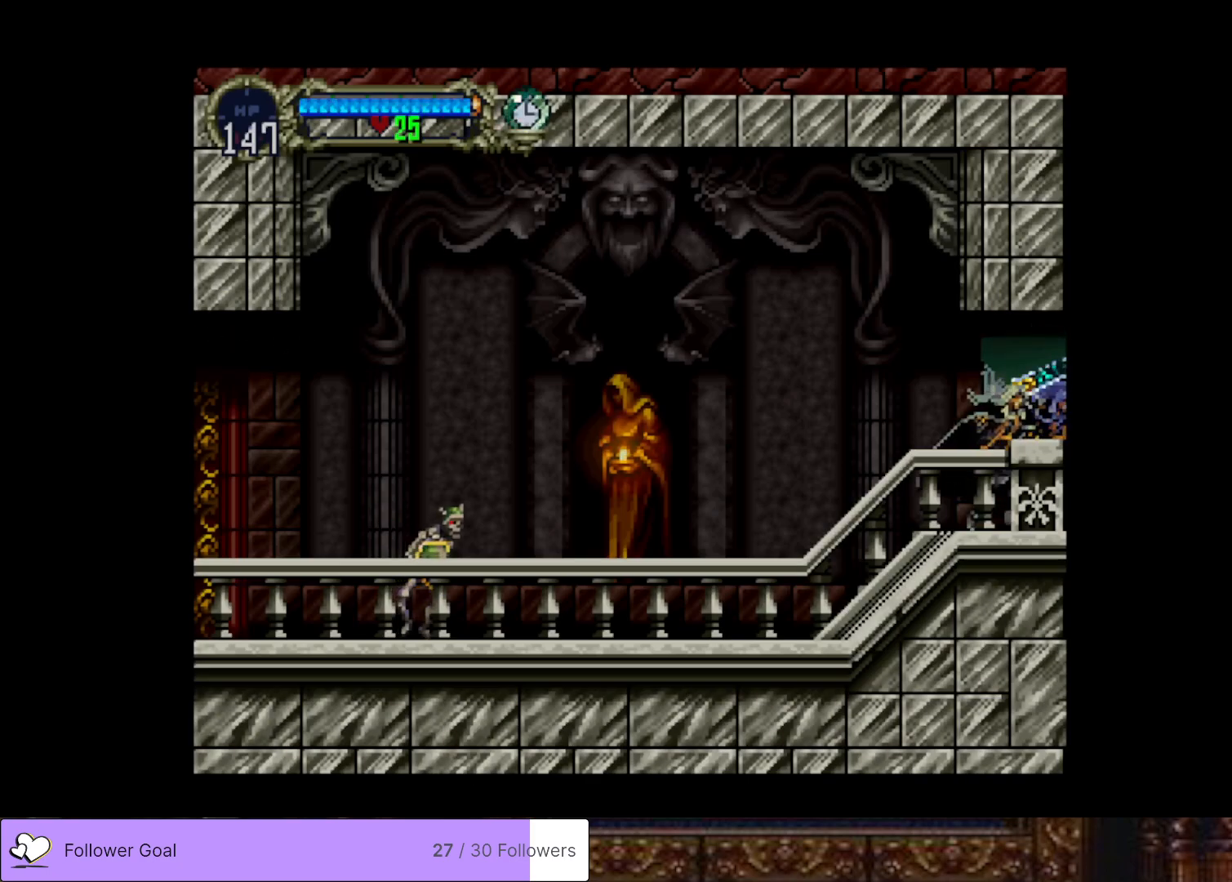
{"buttons": [], "right_stick": "center", "events": [[67, "CIRCLE", "up"], [67, "TRIANGLE", "up"], [134, "CIRCLE", "down"], [151, "TRIANGLE", "down"], [251, "TRIANGLE", "up"], [267, "CIRCLE", "up"], [317, "CIRCLE", "down"], [351, "TRIANGLE", "down"], [434, "TRIANGLE", "up"], [451, "CIRCLE", "up"]]}
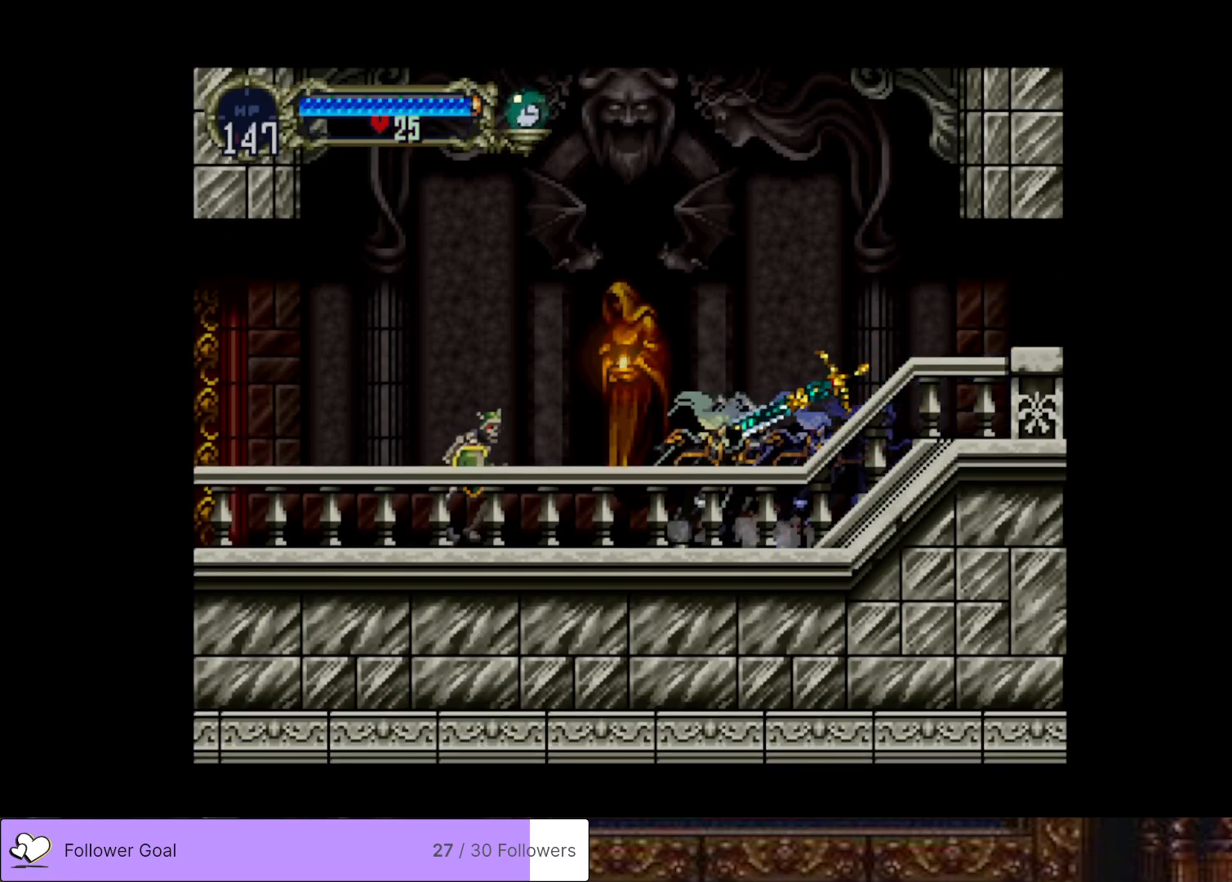
{"buttons": ["DPAD_LEFT"], "right_stick": "center", "events": [[83, "DPAD_LEFT", "down"], [100, "SQUARE", "down"], [217, "SQUARE", "up"]]}
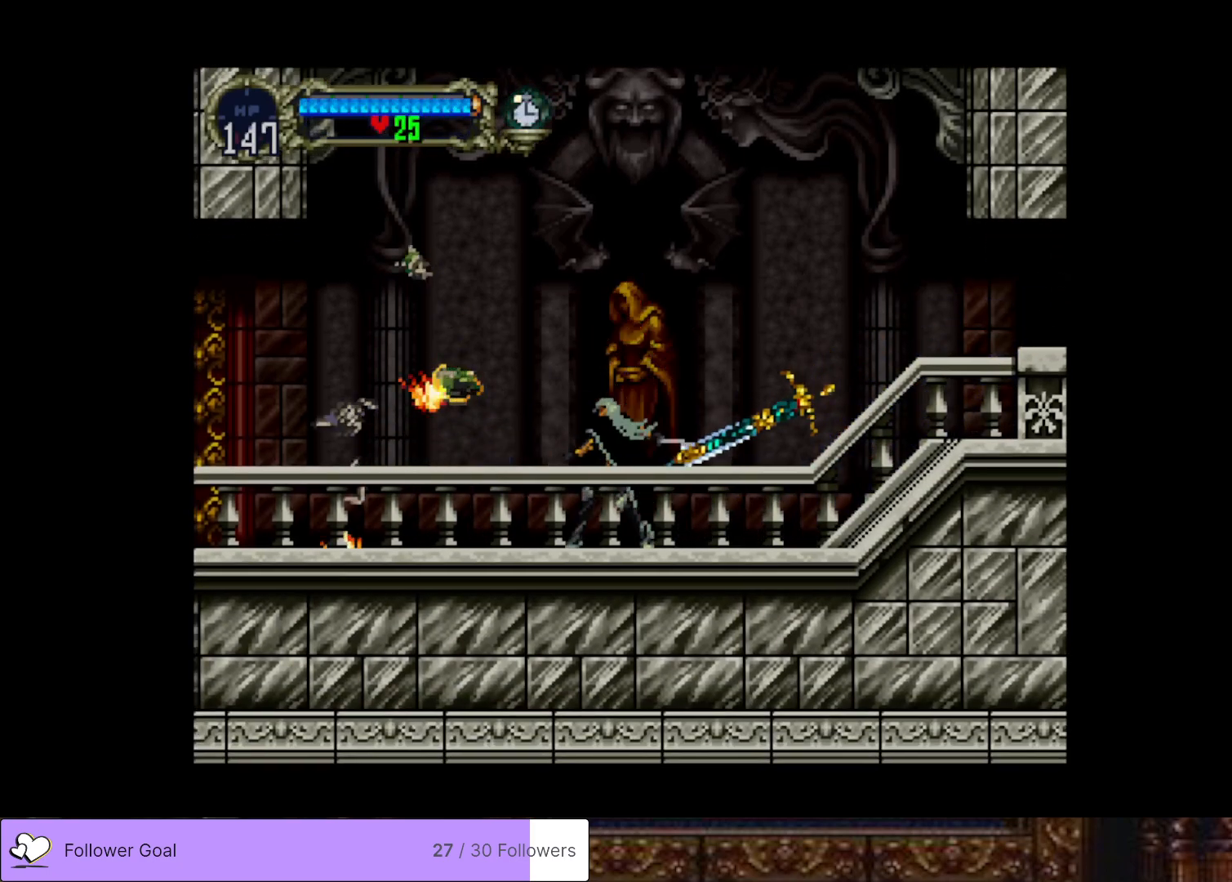
{"buttons": ["CIRCLE", "TRIANGLE"], "right_stick": "center", "events": [[234, "DPAD_LEFT", "up"], [267, "CIRCLE", "down"], [267, "DPAD_RIGHT", "down"], [284, "TRIANGLE", "down"], [384, "TRIANGLE", "up"], [401, "CIRCLE", "up"], [401, "DPAD_RIGHT", "up"], [468, "CIRCLE", "down"], [484, "TRIANGLE", "down"]]}
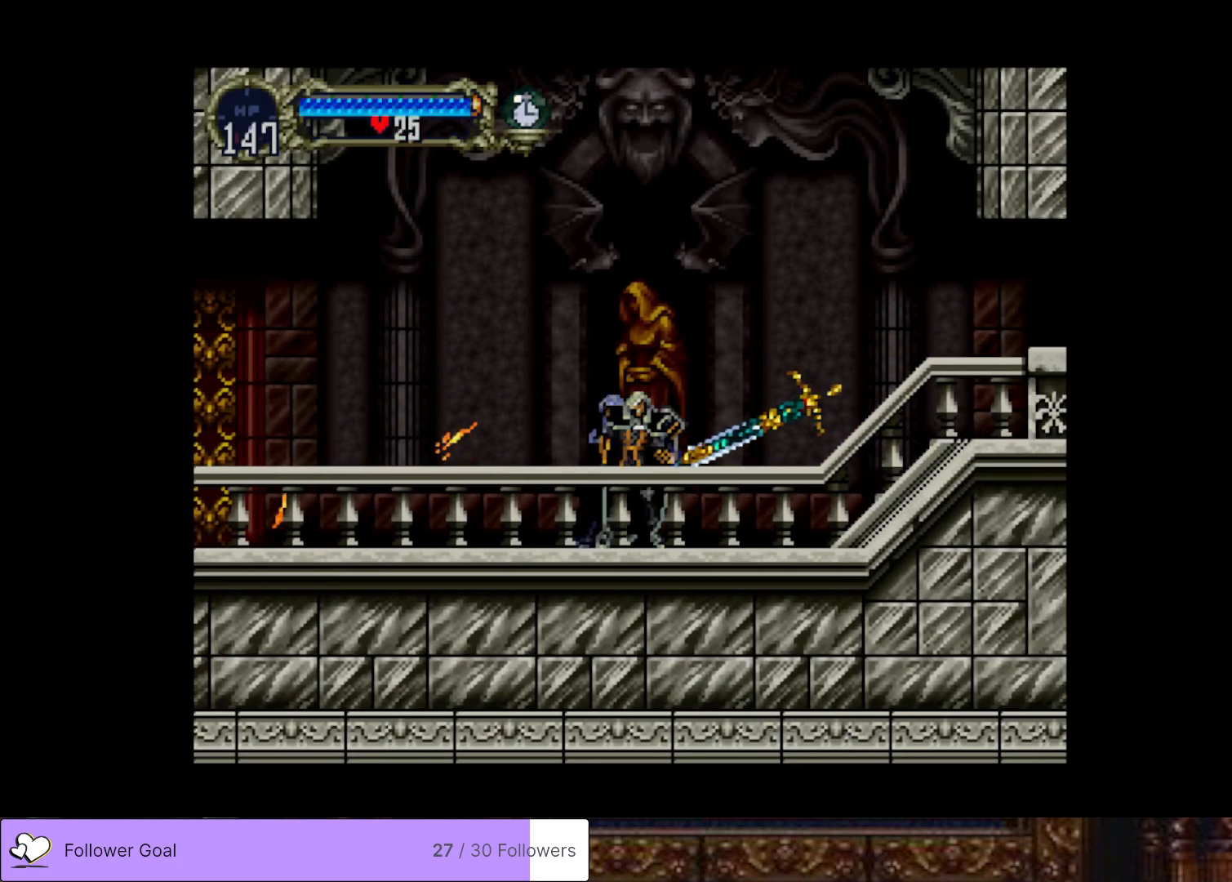
{"buttons": ["DPAD_LEFT"], "right_stick": "center", "events": [[67, "TRIANGLE", "up"], [100, "CIRCLE", "up"], [150, "CIRCLE", "down"], [183, "TRIANGLE", "down"], [233, "TRIANGLE", "up"], [267, "CIRCLE", "up"], [317, "CIRCLE", "down"], [334, "TRIANGLE", "down"], [434, "CIRCLE", "up"], [434, "TRIANGLE", "up"], [467, "DPAD_LEFT", "down"]]}
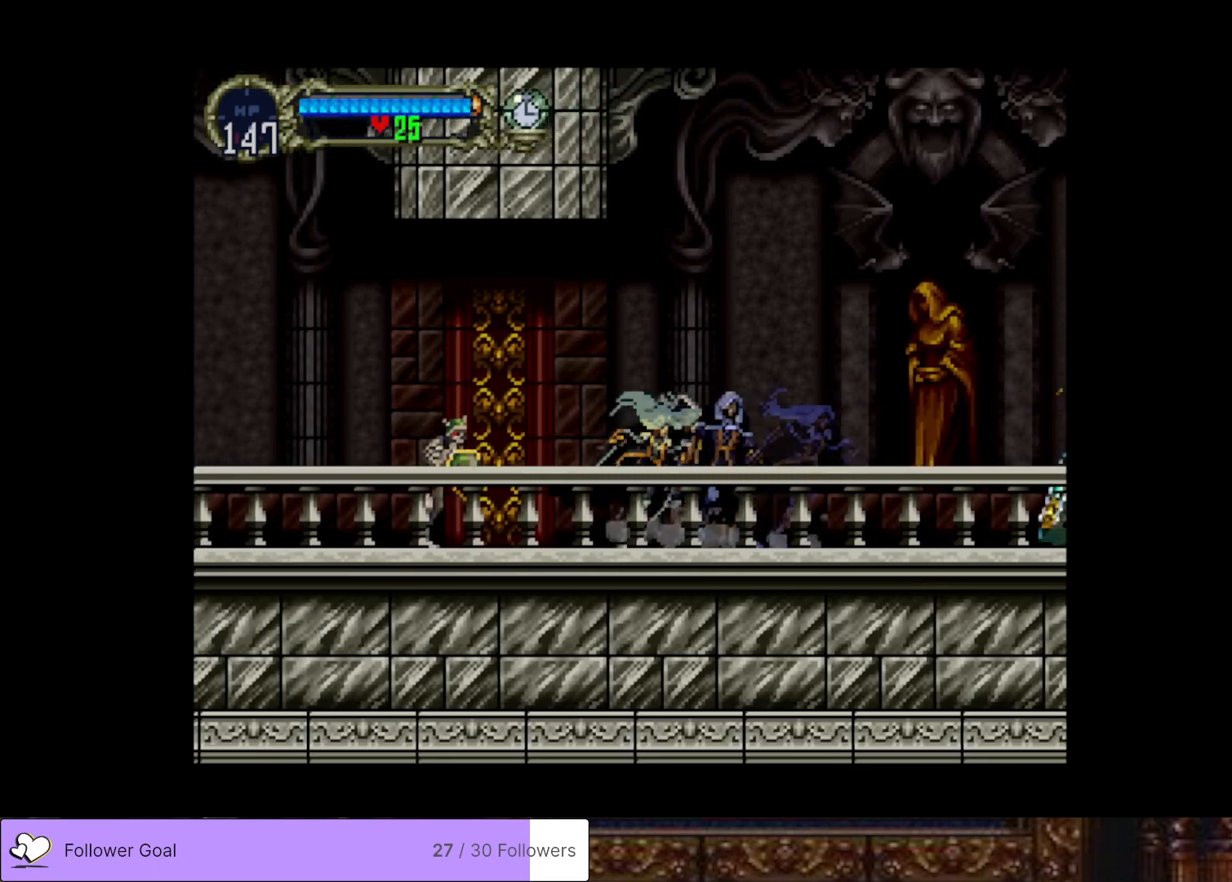
{"buttons": [], "right_stick": "center", "events": [[34, "SQUARE", "down"], [184, "SQUARE", "up"], [284, "DPAD_LEFT", "up"]]}
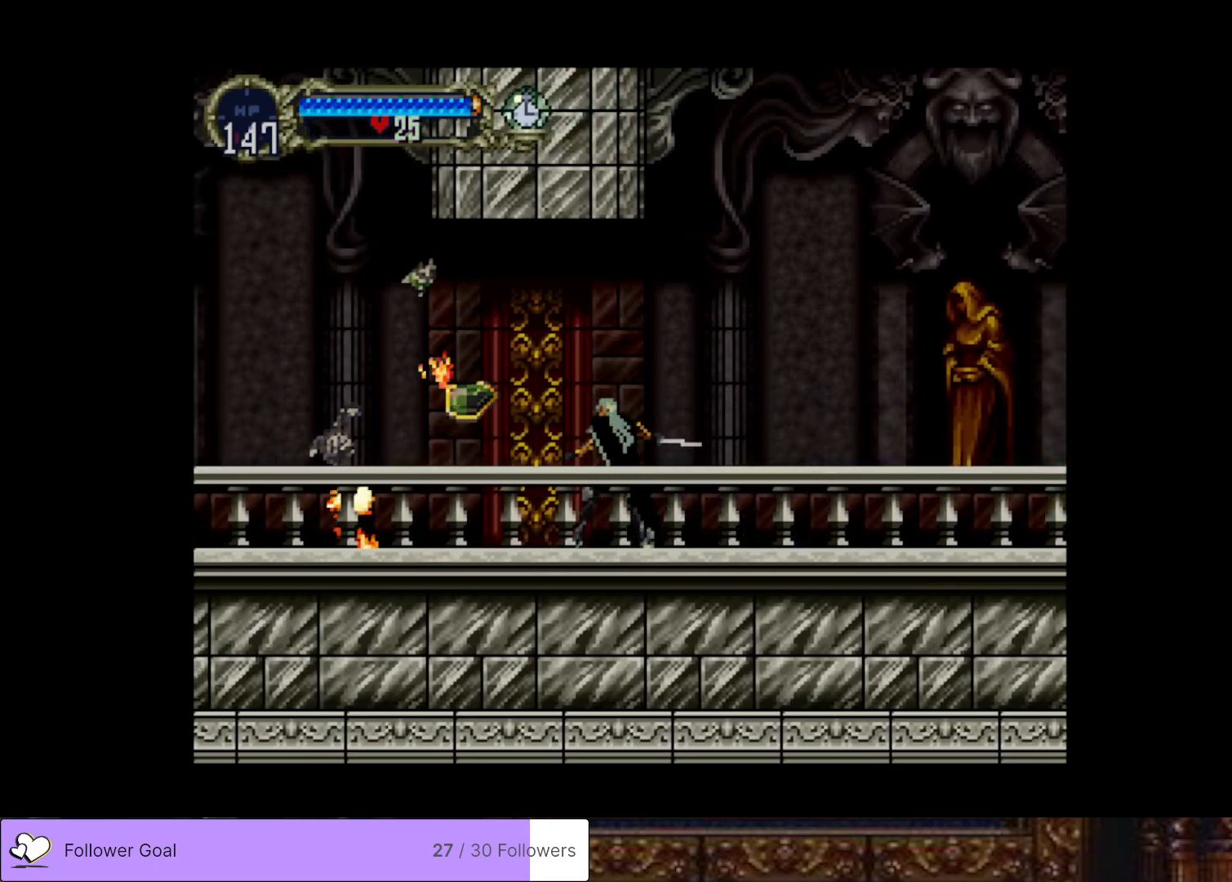
{"buttons": ["CIRCLE"], "right_stick": "center", "events": [[133, "DPAD_RIGHT", "down"], [200, "CIRCLE", "down"], [217, "TRIANGLE", "down"], [317, "DPAD_RIGHT", "up"], [317, "TRIANGLE", "up"], [334, "CIRCLE", "up"], [384, "CIRCLE", "down"], [434, "TRIANGLE", "down"], [500, "TRIANGLE", "up"]]}
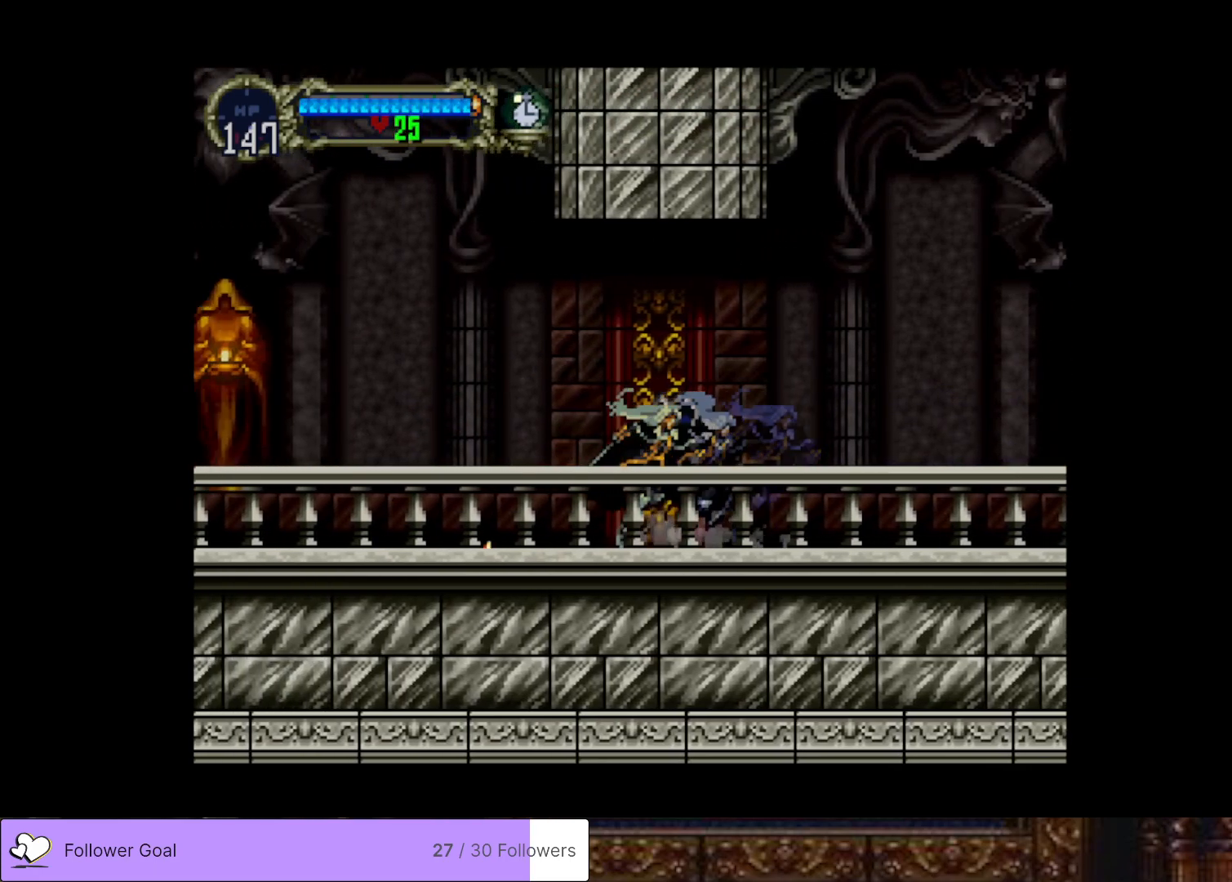
{"buttons": ["CIRCLE", "TRIANGLE"], "right_stick": "center", "events": [[17, "CIRCLE", "up"], [84, "CIRCLE", "down"], [101, "TRIANGLE", "down"], [184, "TRIANGLE", "up"], [217, "CIRCLE", "up"], [284, "CIRCLE", "down"], [284, "TRIANGLE", "down"], [384, "TRIANGLE", "up"], [401, "CIRCLE", "up"], [468, "CIRCLE", "down"], [484, "TRIANGLE", "down"]]}
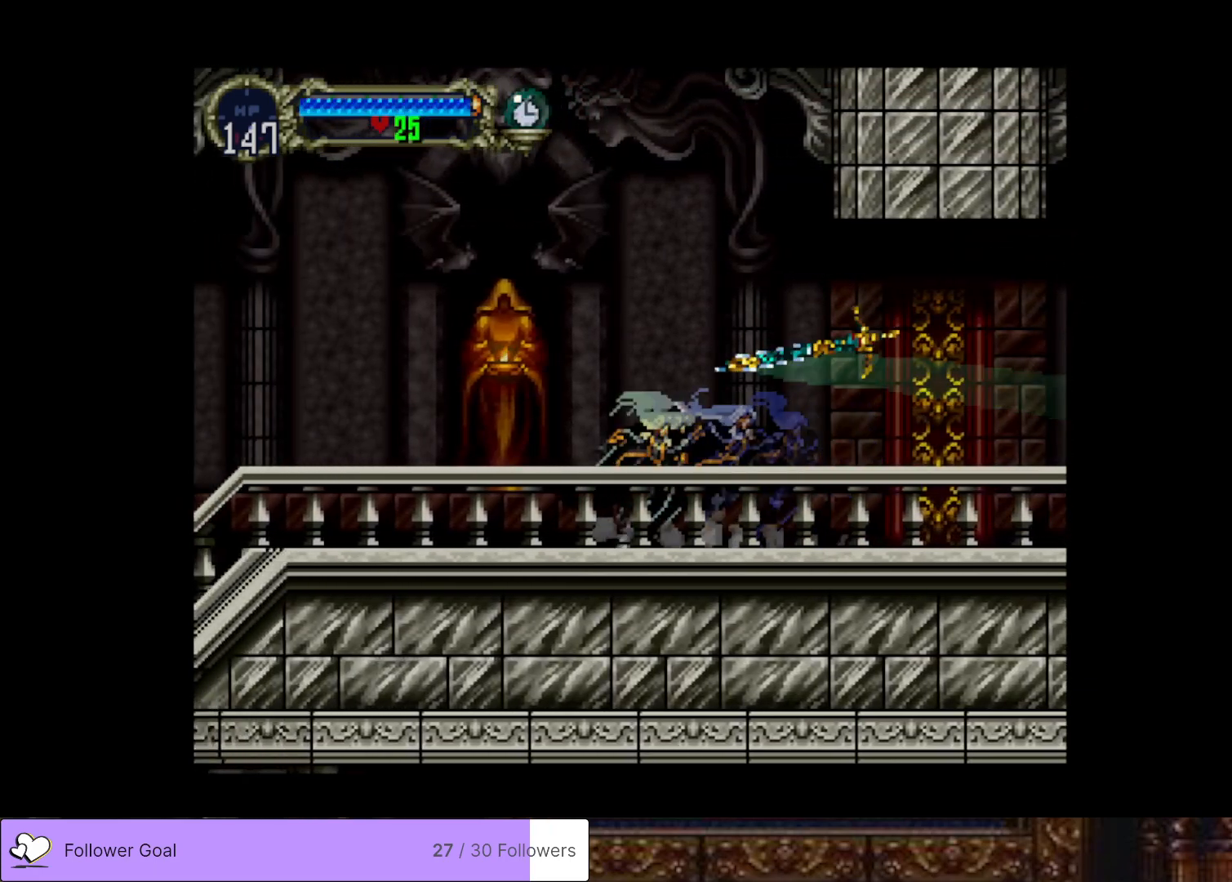
{"buttons": [], "right_stick": "center", "events": [[67, "TRIANGLE", "up"], [100, "CIRCLE", "up"], [150, "CIRCLE", "down"], [167, "TRIANGLE", "down"], [250, "TRIANGLE", "up"], [284, "CIRCLE", "up"], [334, "CIRCLE", "down"], [351, "TRIANGLE", "down"], [434, "TRIANGLE", "up"], [451, "CIRCLE", "up"]]}
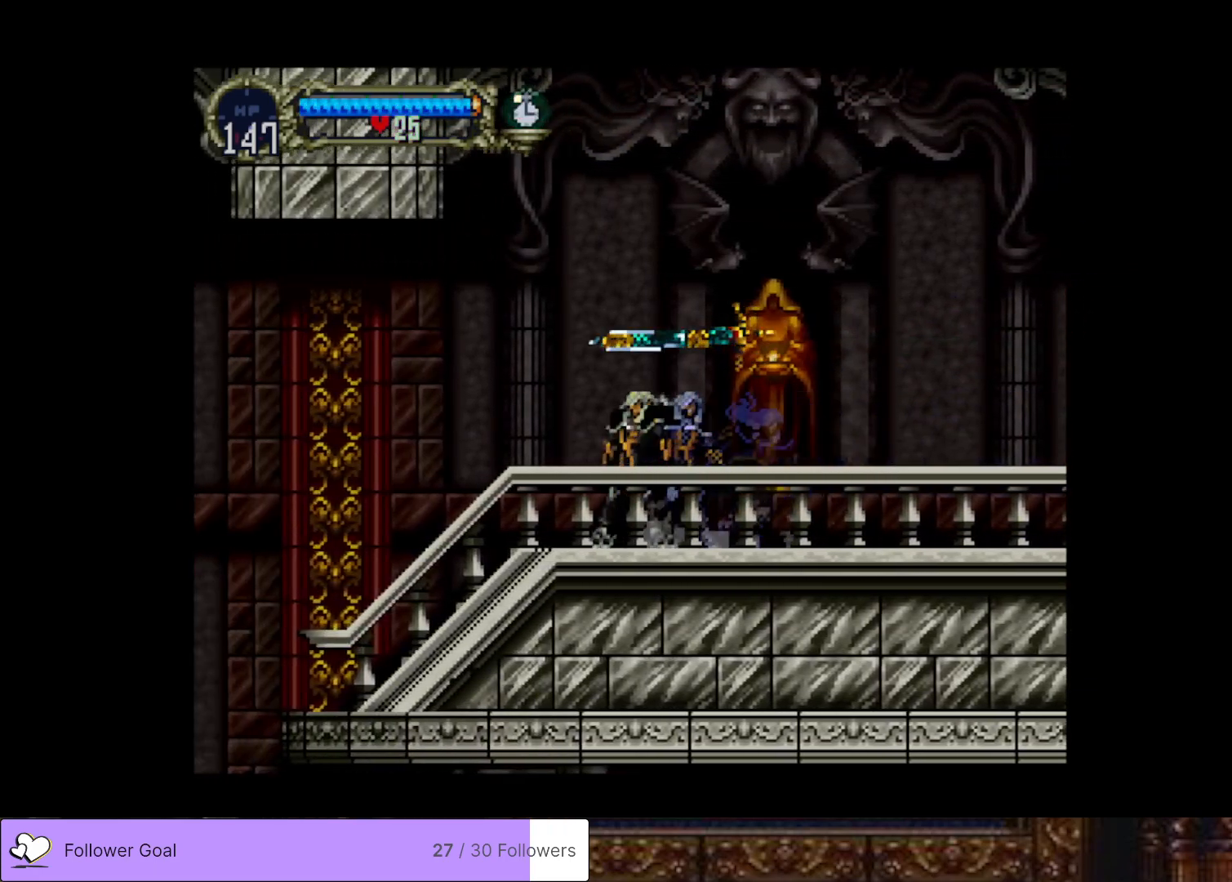
{"buttons": [], "right_stick": "center", "events": [[16, "CIRCLE", "down"], [33, "TRIANGLE", "down"], [117, "TRIANGLE", "up"], [133, "CIRCLE", "up"], [200, "CIRCLE", "down"], [233, "TRIANGLE", "down"], [300, "TRIANGLE", "up"], [317, "CIRCLE", "up"], [383, "CIRCLE", "down"], [417, "TRIANGLE", "down"], [484, "TRIANGLE", "up"], [500, "CIRCLE", "up"]]}
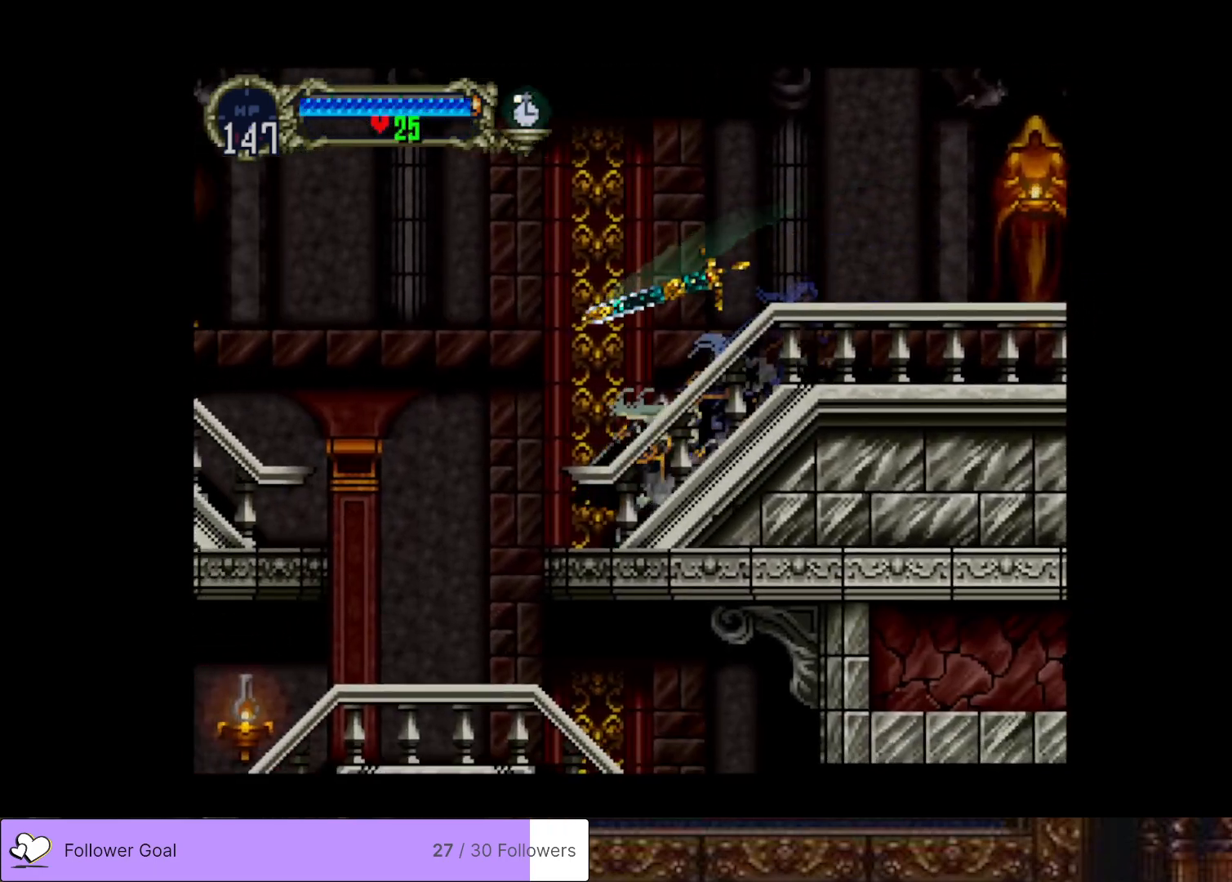
{"buttons": ["DPAD_LEFT"], "right_stick": "center", "events": [[50, "CIRCLE", "down"], [84, "TRIANGLE", "down"], [150, "TRIANGLE", "up"], [167, "CIRCLE", "up"], [401, "DPAD_LEFT", "down"]]}
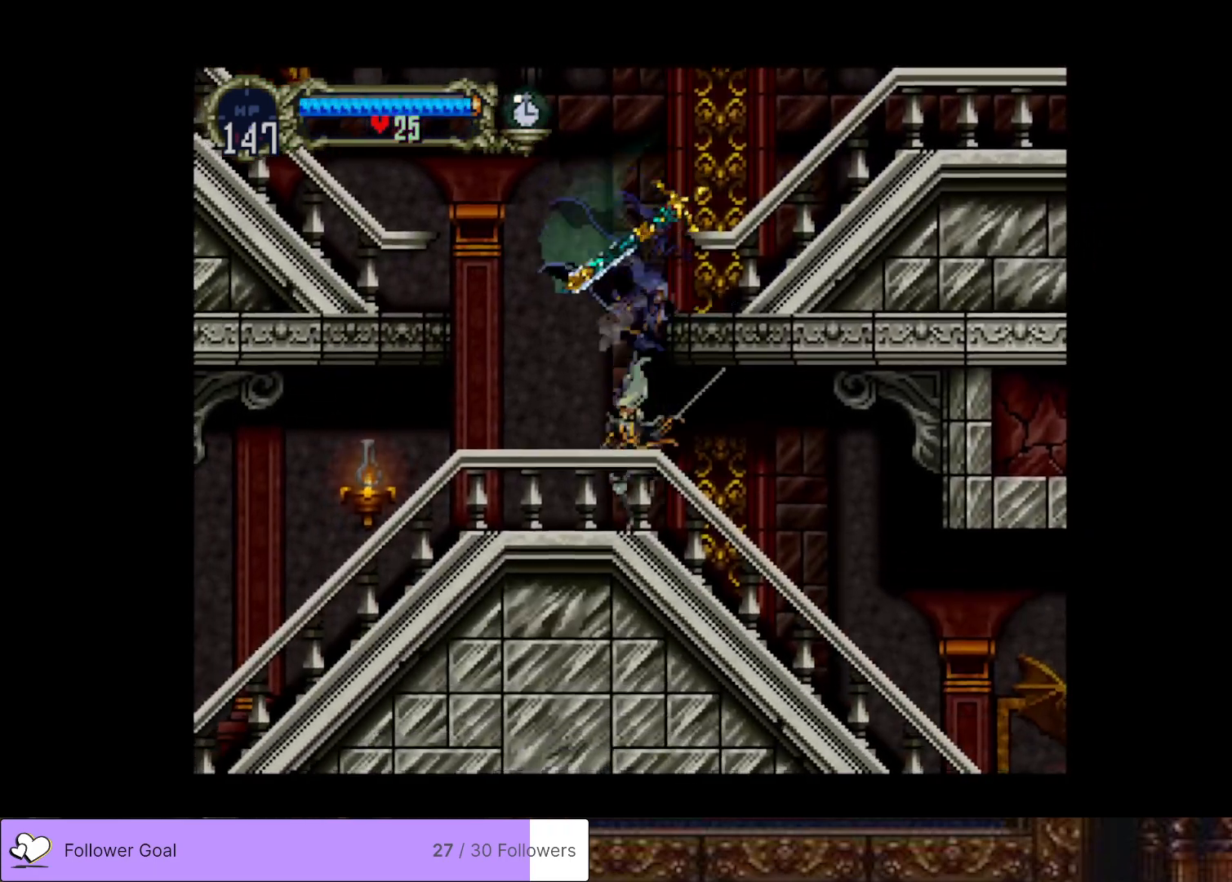
{"buttons": ["CROSS", "DPAD_LEFT"], "right_stick": "center", "events": [[100, "CROSS", "down"]]}
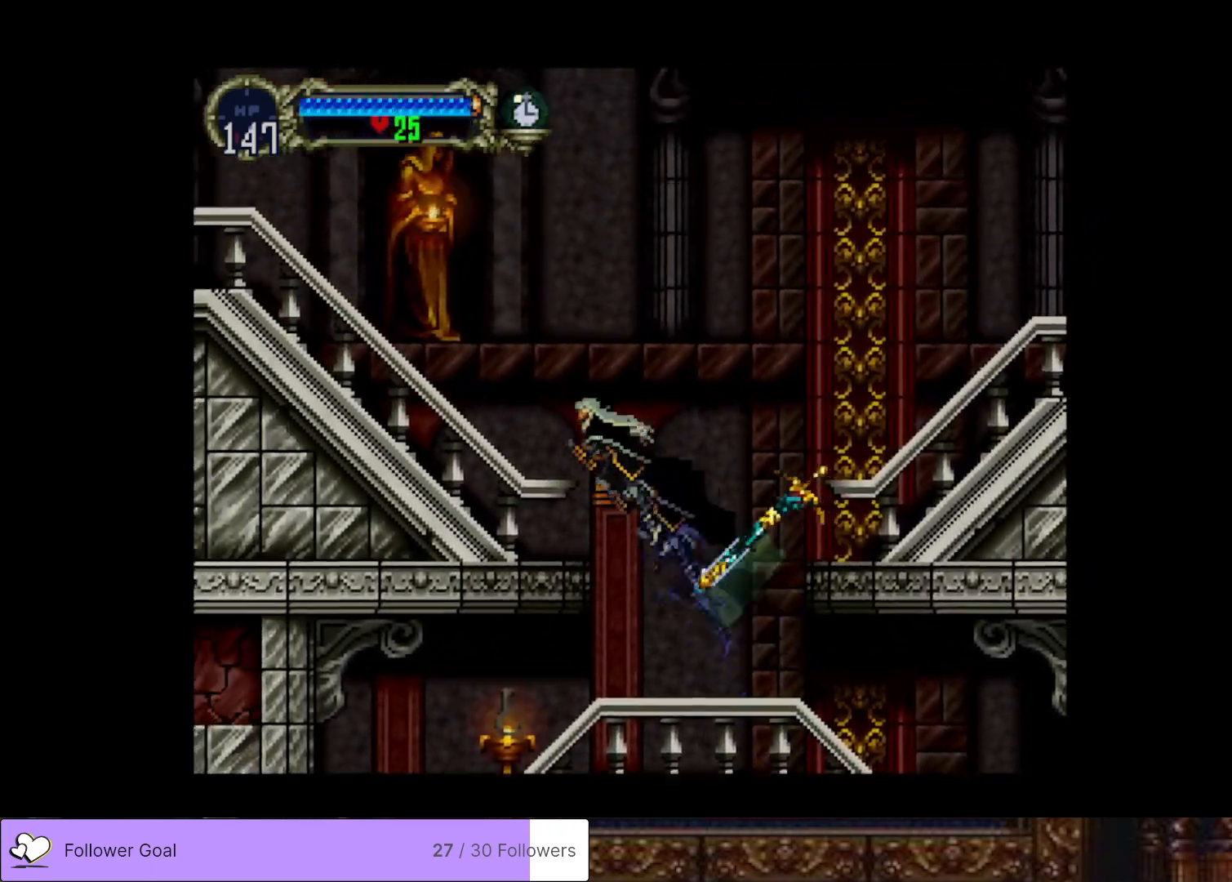
{"buttons": ["CIRCLE", "TRIANGLE"], "right_stick": "center", "events": [[50, "CROSS", "up"], [367, "DPAD_LEFT", "up"], [384, "DPAD_RIGHT", "down"], [401, "CIRCLE", "down"], [434, "TRIANGLE", "down"], [501, "DPAD_RIGHT", "up"]]}
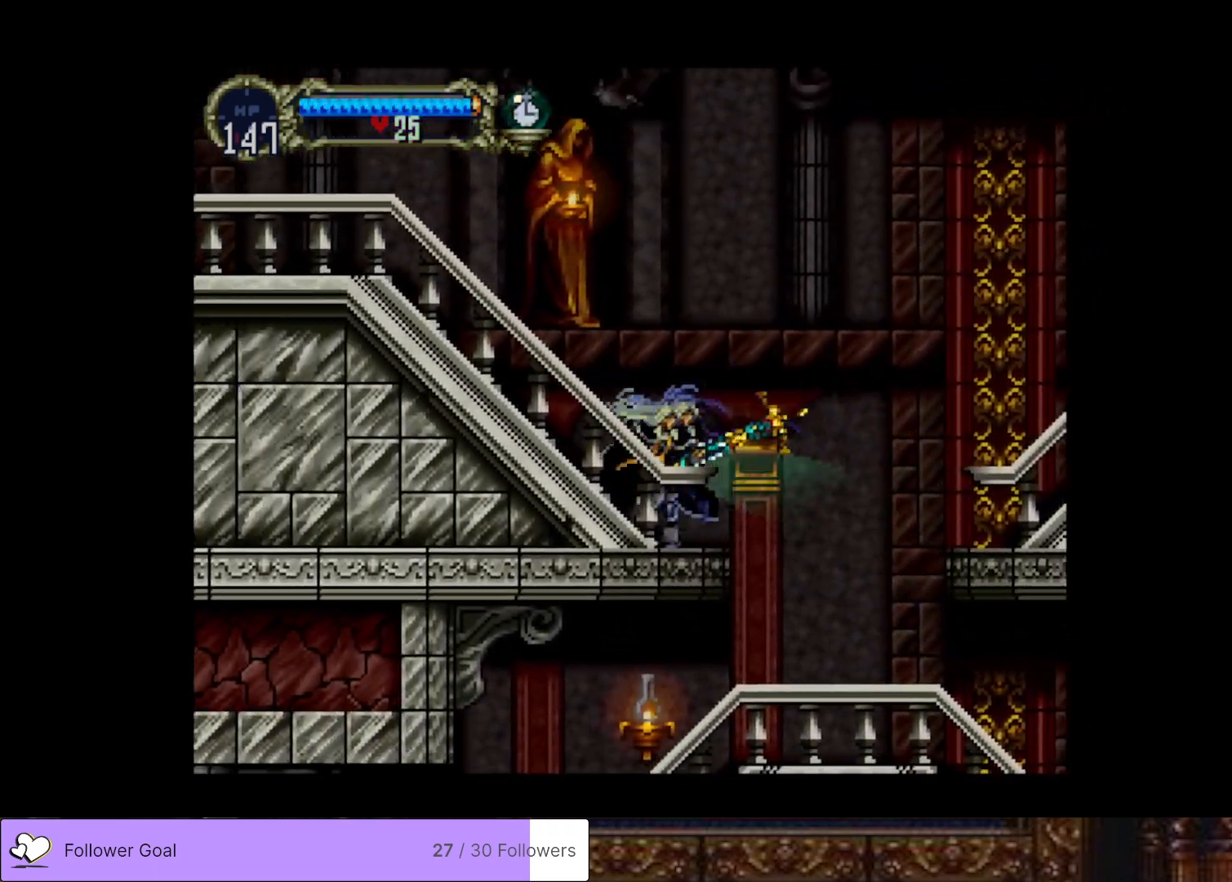
{"buttons": ["CIRCLE"], "right_stick": "center", "events": [[33, "TRIANGLE", "up"], [50, "CIRCLE", "up"], [100, "CIRCLE", "down"], [133, "TRIANGLE", "down"], [217, "TRIANGLE", "up"], [233, "CIRCLE", "up"], [300, "CIRCLE", "down"], [317, "TRIANGLE", "down"], [417, "TRIANGLE", "up"], [450, "CIRCLE", "up"], [500, "CIRCLE", "down"]]}
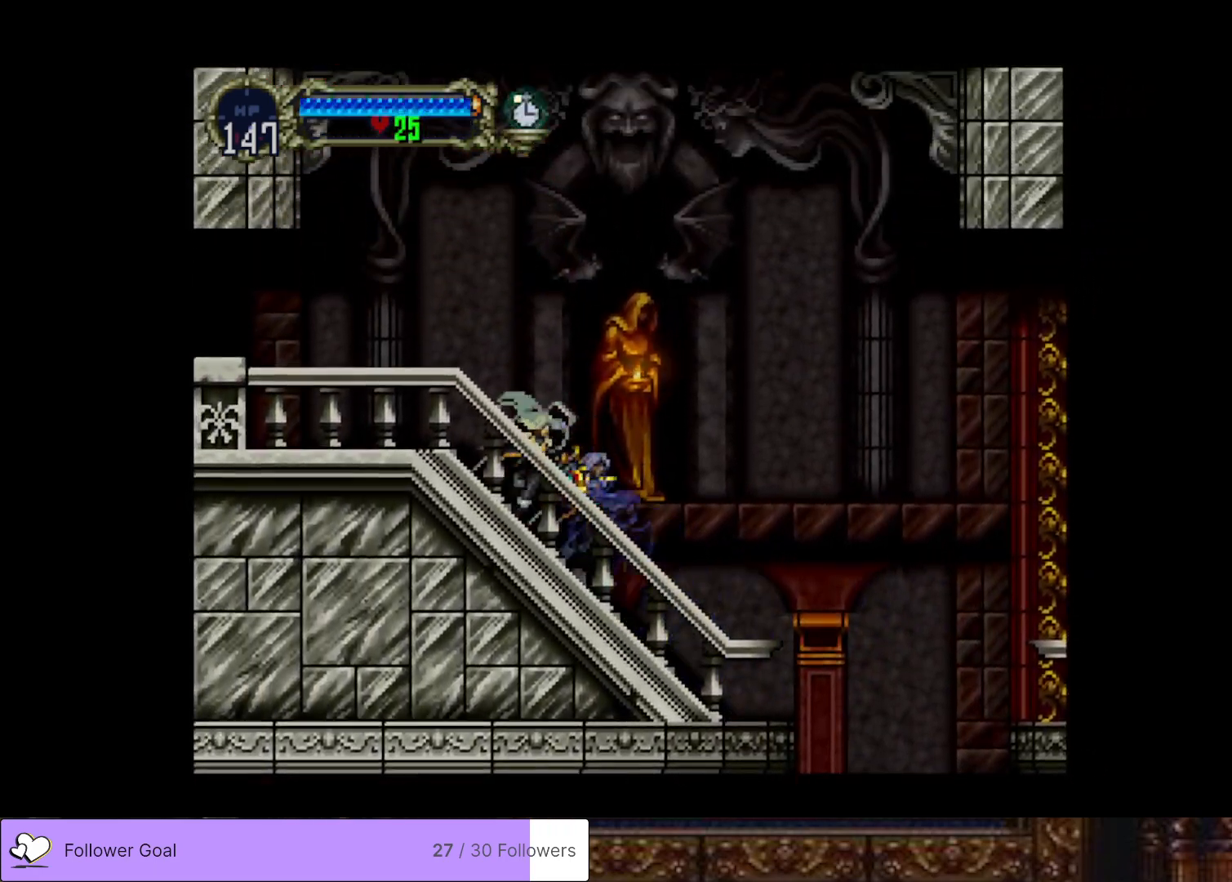
{"buttons": ["CIRCLE"], "right_stick": "center", "events": [[34, "TRIANGLE", "down"], [117, "TRIANGLE", "up"], [134, "CIRCLE", "up"], [200, "CIRCLE", "down"], [217, "TRIANGLE", "down"], [301, "TRIANGLE", "up"], [317, "CIRCLE", "up"], [384, "CIRCLE", "down"], [417, "TRIANGLE", "down"], [501, "TRIANGLE", "up"]]}
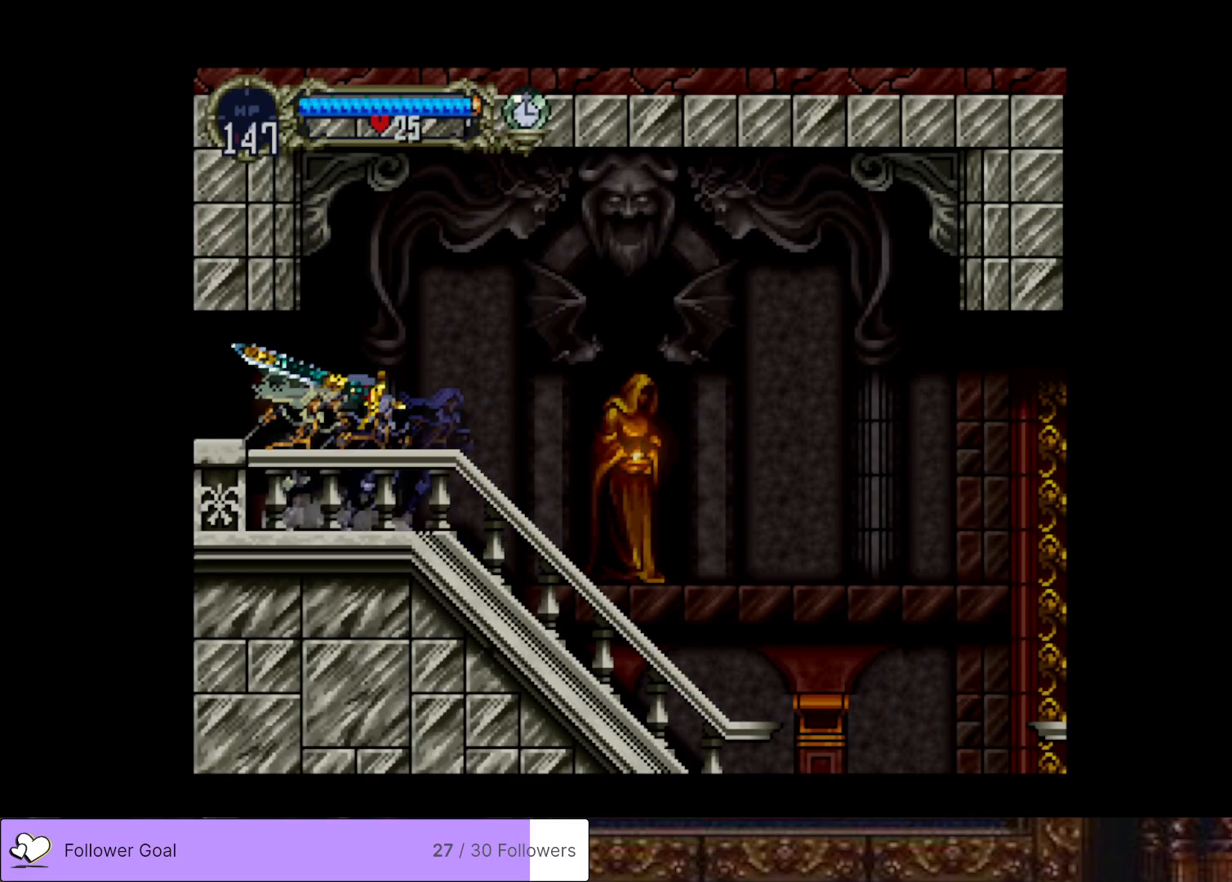
{"buttons": ["CIRCLE"], "right_stick": "center", "events": [[16, "CIRCLE", "up"], [83, "CIRCLE", "down"], [117, "TRIANGLE", "down"], [200, "TRIANGLE", "up"], [233, "CIRCLE", "up"], [333, "CIRCLE", "down"], [400, "TRIANGLE", "down"], [500, "TRIANGLE", "up"]]}
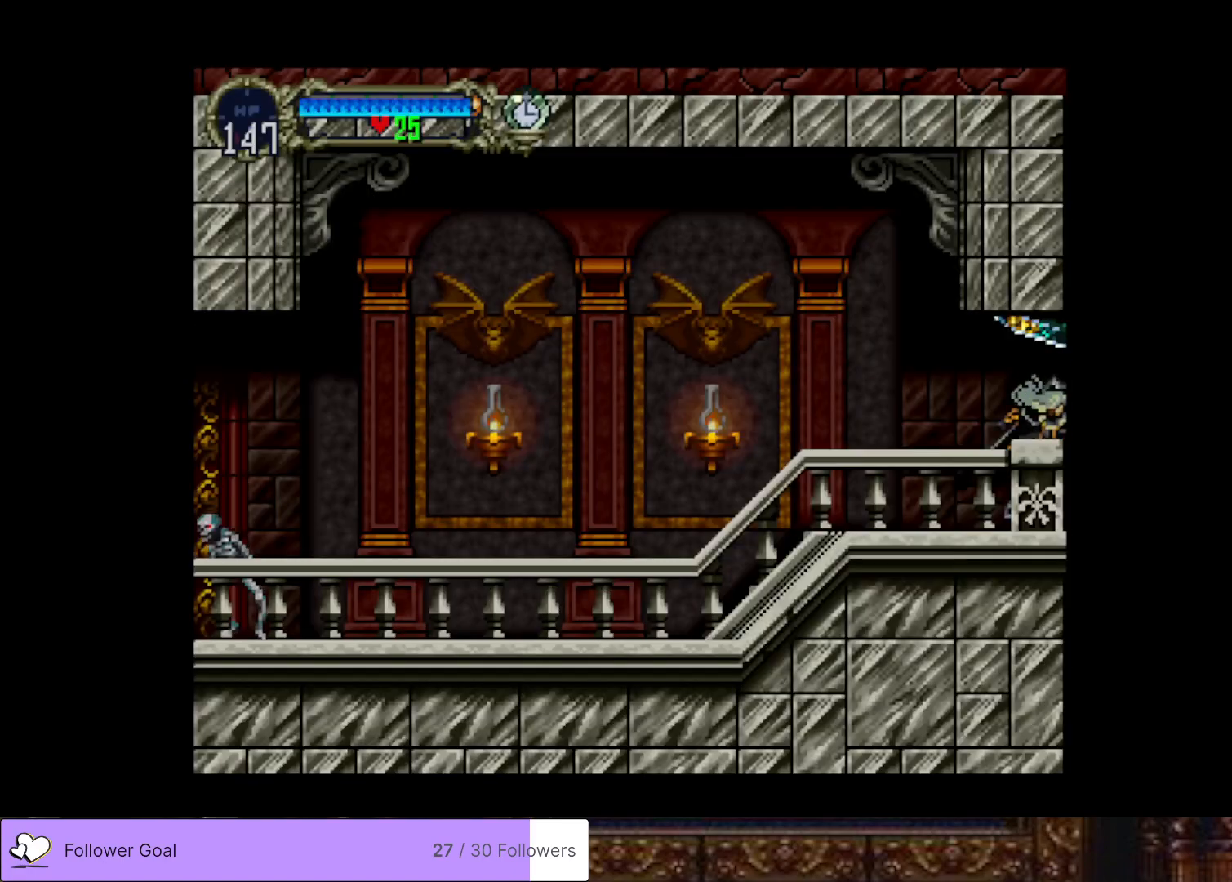
{"buttons": ["CIRCLE", "TRIANGLE"], "right_stick": "center", "events": [[17, "CIRCLE", "up"], [84, "CIRCLE", "down"], [84, "TRIANGLE", "down"], [200, "TRIANGLE", "up"], [217, "CIRCLE", "up"], [267, "CIRCLE", "down"], [301, "TRIANGLE", "down"], [384, "TRIANGLE", "up"], [401, "CIRCLE", "up"], [451, "CIRCLE", "down"], [484, "TRIANGLE", "down"]]}
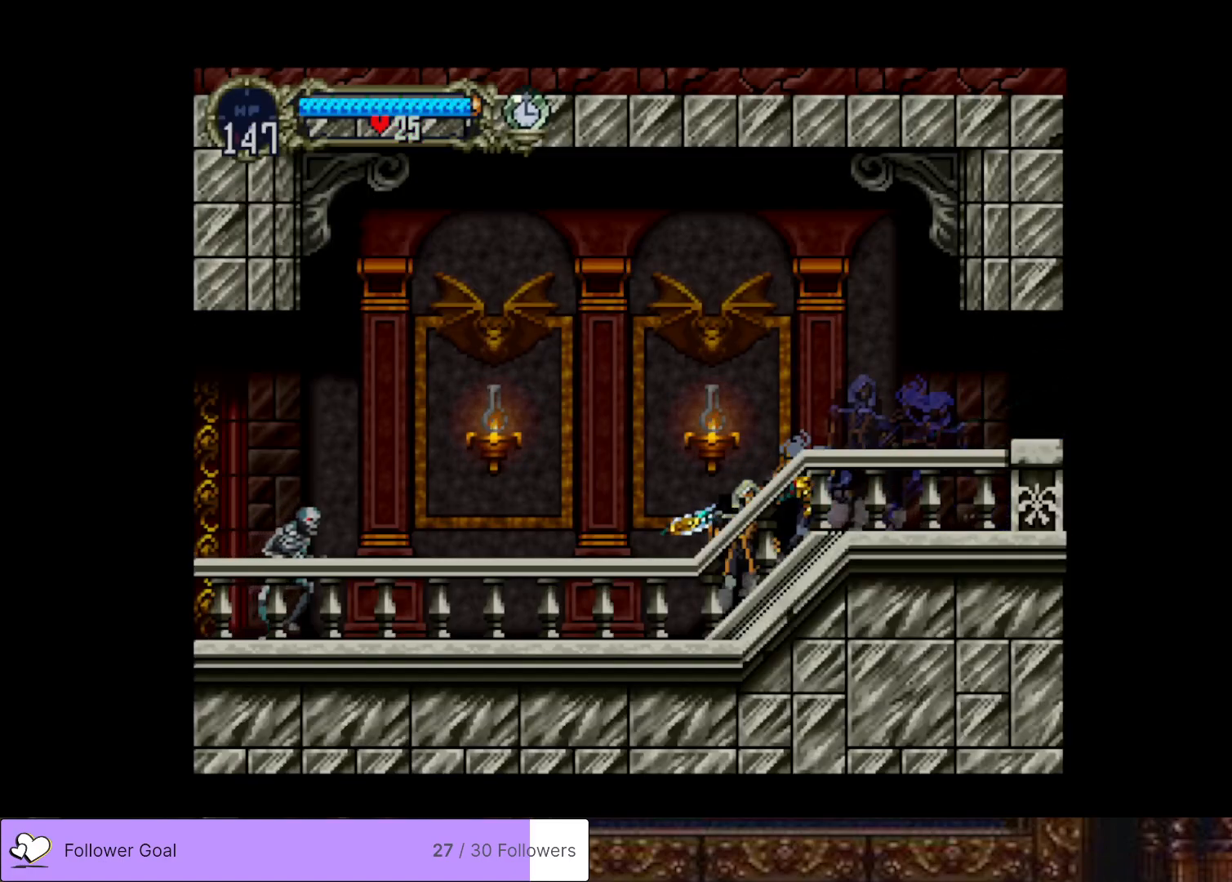
{"buttons": [], "right_stick": "center", "events": [[66, "TRIANGLE", "up"], [83, "CIRCLE", "up"], [167, "CIRCLE", "down"], [183, "TRIANGLE", "down"], [250, "TRIANGLE", "up"], [267, "CIRCLE", "up"], [350, "CIRCLE", "down"], [450, "CIRCLE", "up"]]}
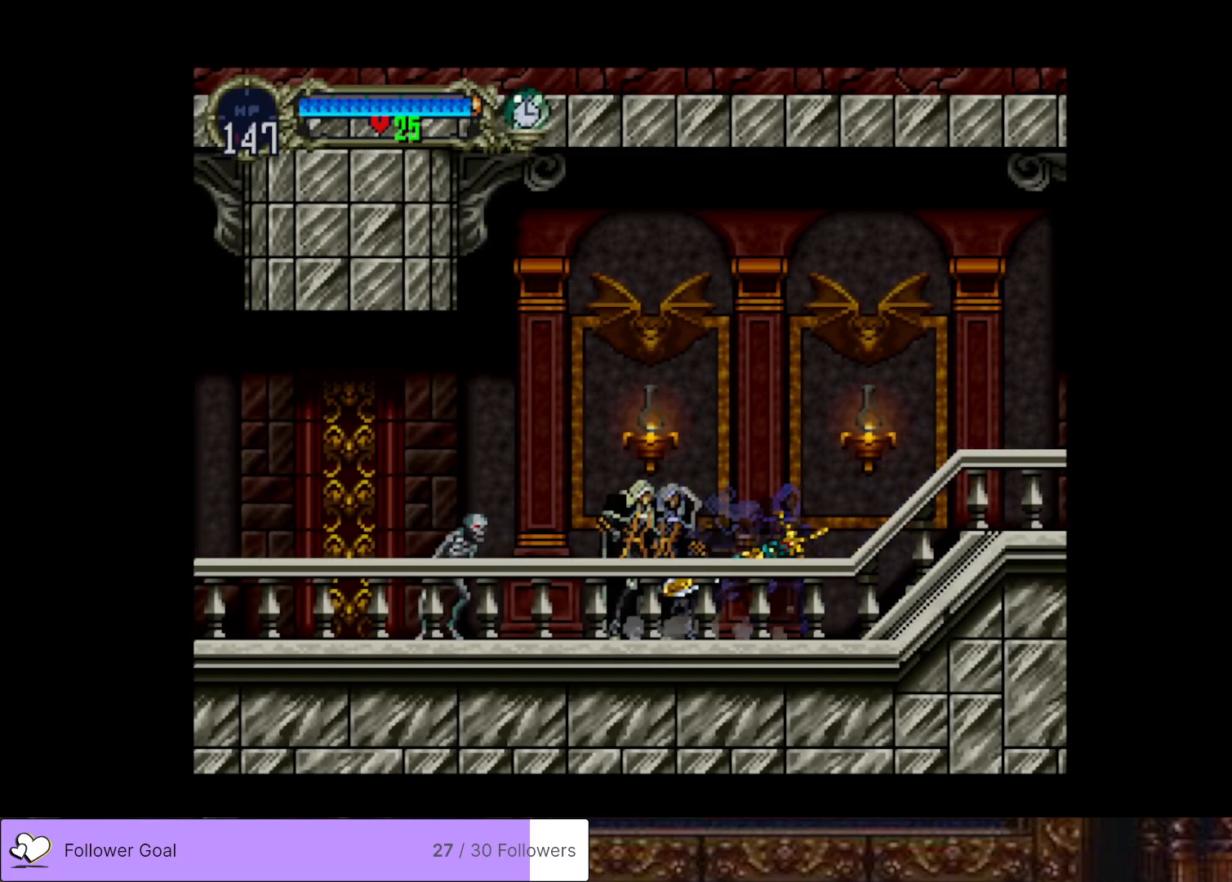
{"buttons": ["DPAD_LEFT"], "right_stick": "center", "events": [[84, "SQUARE", "down"], [134, "DPAD_LEFT", "down"], [200, "SQUARE", "up"]]}
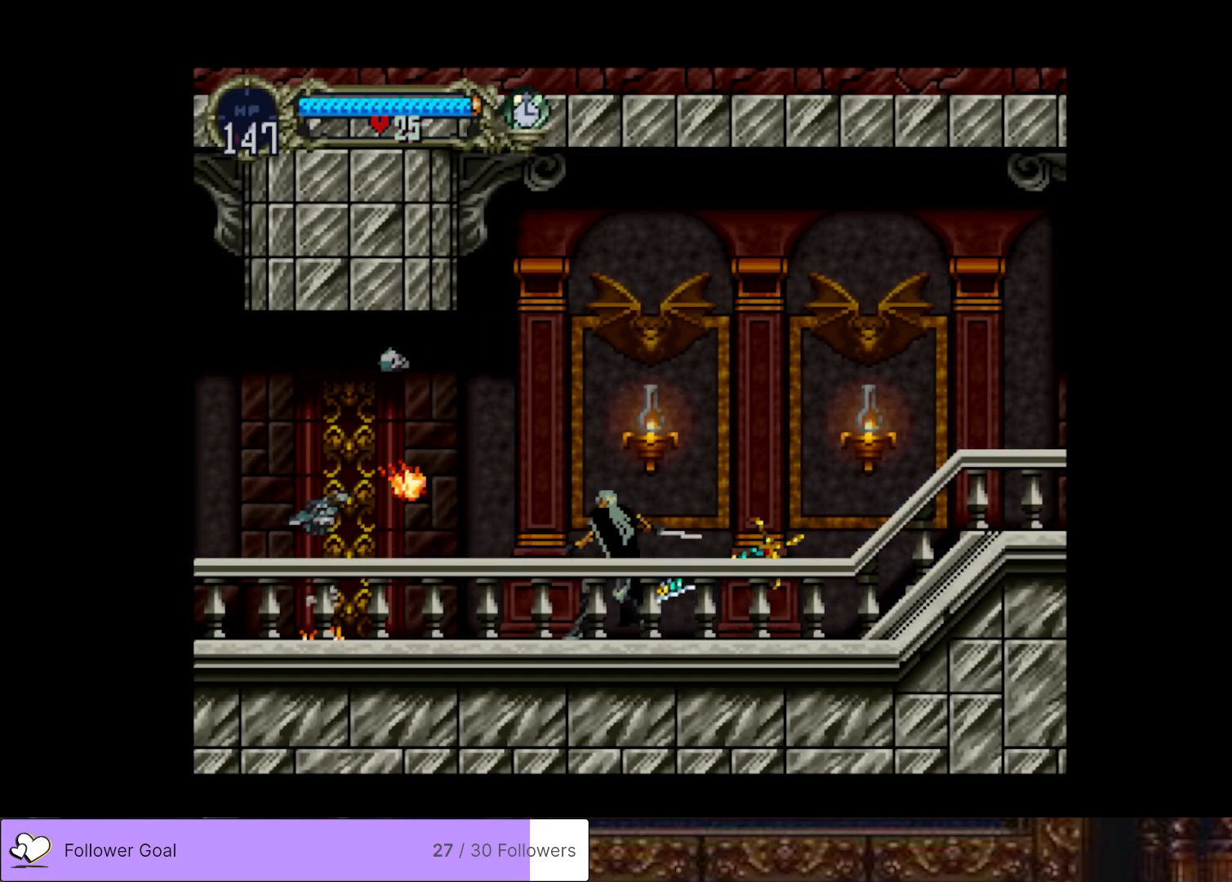
{"buttons": ["CIRCLE", "TRIANGLE"], "right_stick": "center", "events": [[250, "DPAD_LEFT", "up"], [250, "DPAD_UP", "down"], [267, "DPAD_UP", "up"], [283, "DPAD_RIGHT", "down"], [300, "CIRCLE", "down"], [300, "TRIANGLE", "down"], [383, "DPAD_RIGHT", "up"], [400, "TRIANGLE", "up"], [434, "CIRCLE", "up"], [484, "CIRCLE", "down"], [500, "TRIANGLE", "down"]]}
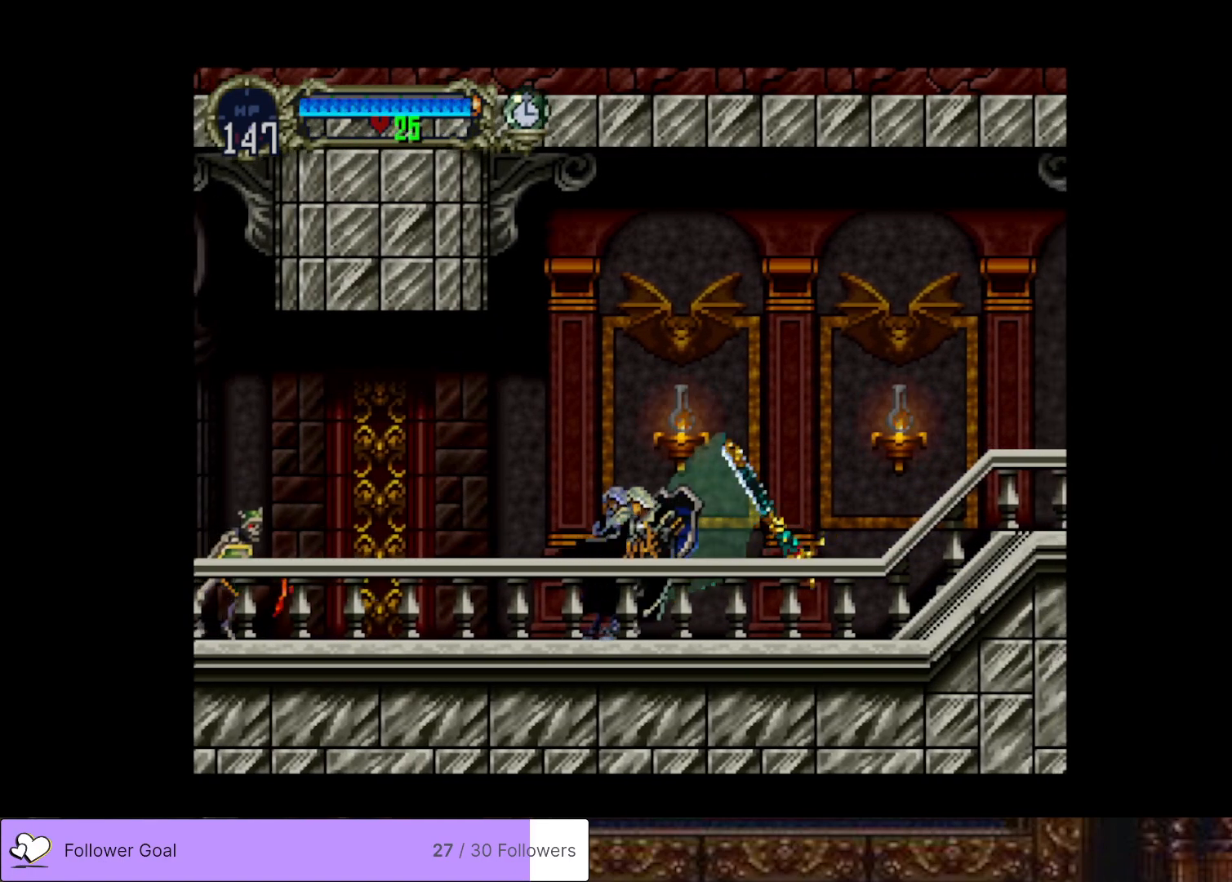
{"buttons": ["DPAD_LEFT"], "right_stick": "center", "events": [[117, "CIRCLE", "up"], [117, "TRIANGLE", "up"], [184, "CIRCLE", "down"], [200, "TRIANGLE", "down"], [284, "TRIANGLE", "up"], [301, "CIRCLE", "up"], [351, "CIRCLE", "down"], [384, "TRIANGLE", "down"], [451, "CIRCLE", "up"], [451, "TRIANGLE", "up"], [467, "DPAD_LEFT", "down"]]}
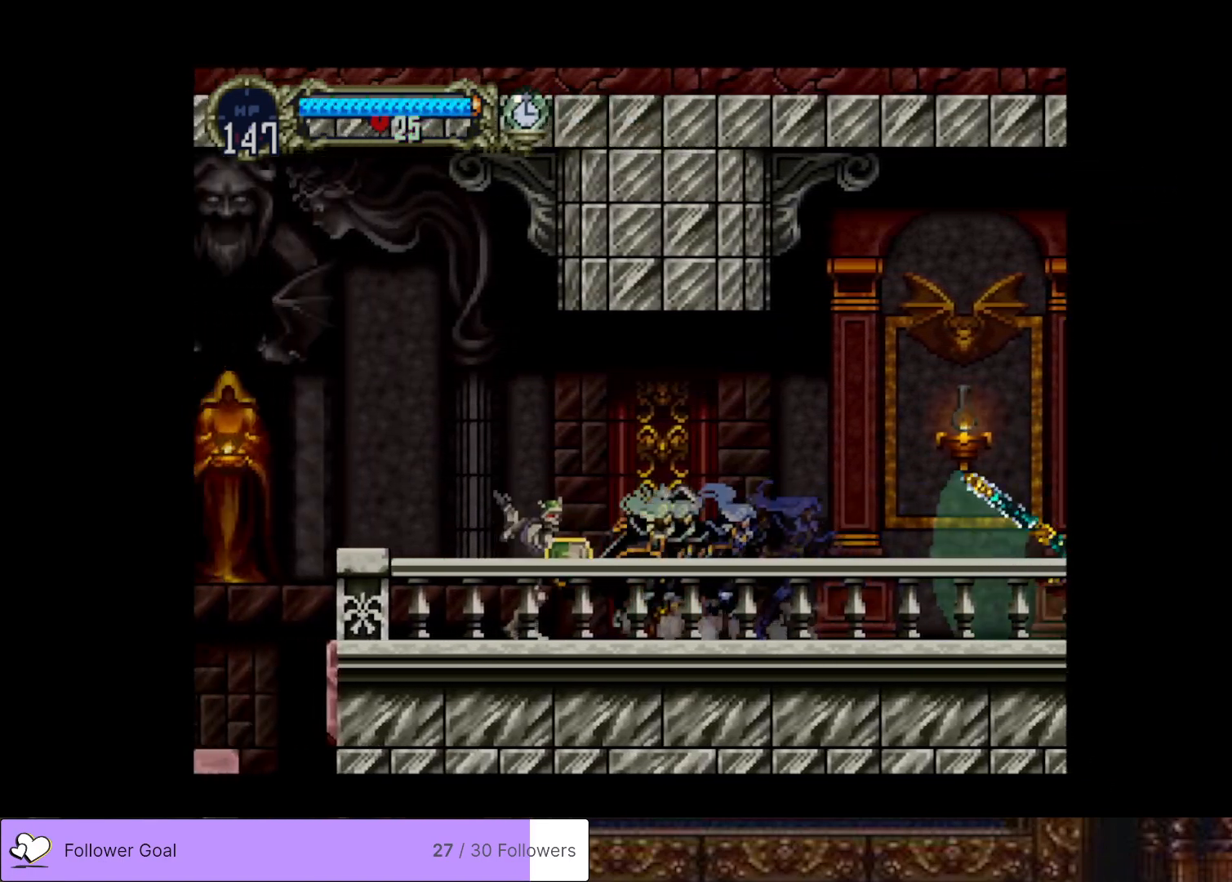
{"buttons": [], "right_stick": "center", "events": [[33, "SQUARE", "down"], [167, "SQUARE", "up"], [250, "DPAD_LEFT", "up"]]}
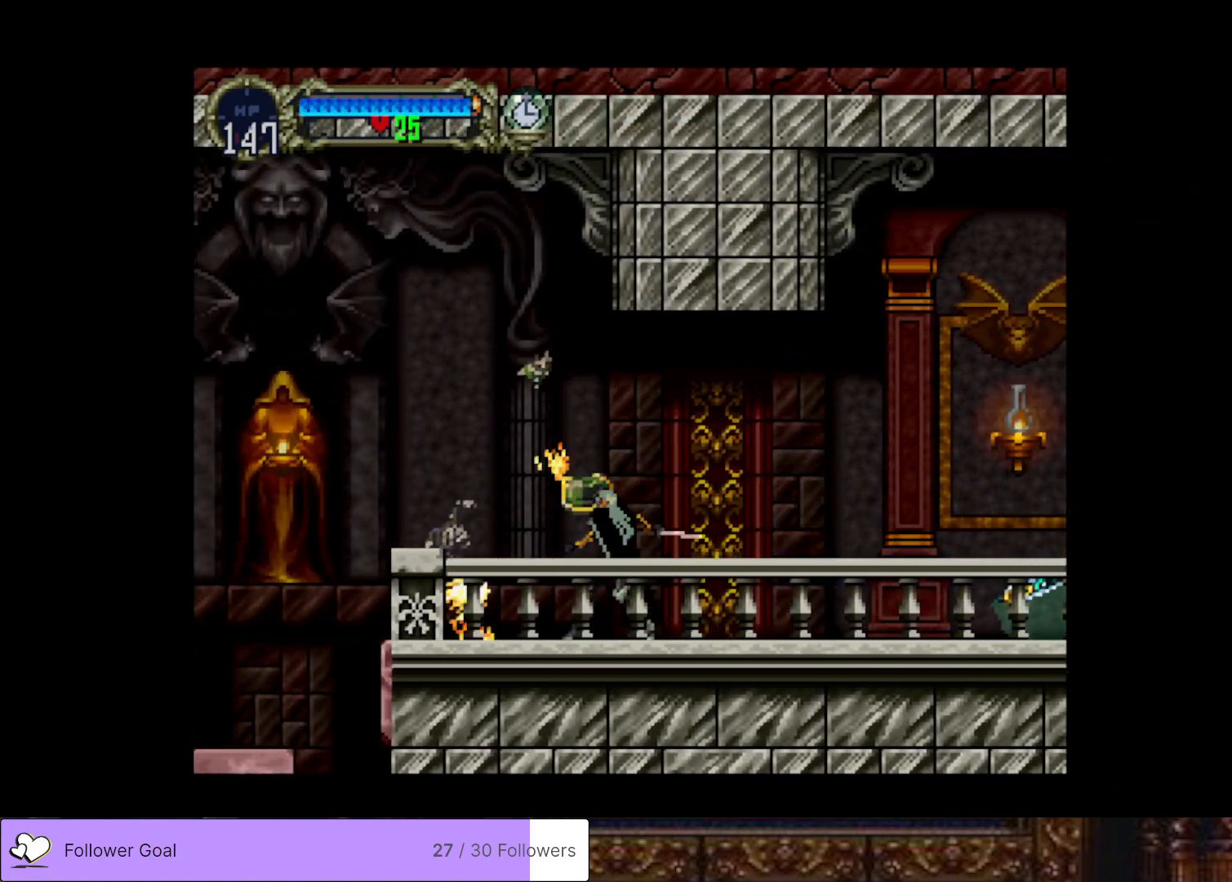
{"buttons": ["CROSS", "DPAD_LEFT"], "right_stick": "center", "events": [[50, "DPAD_LEFT", "down"], [451, "CROSS", "down"]]}
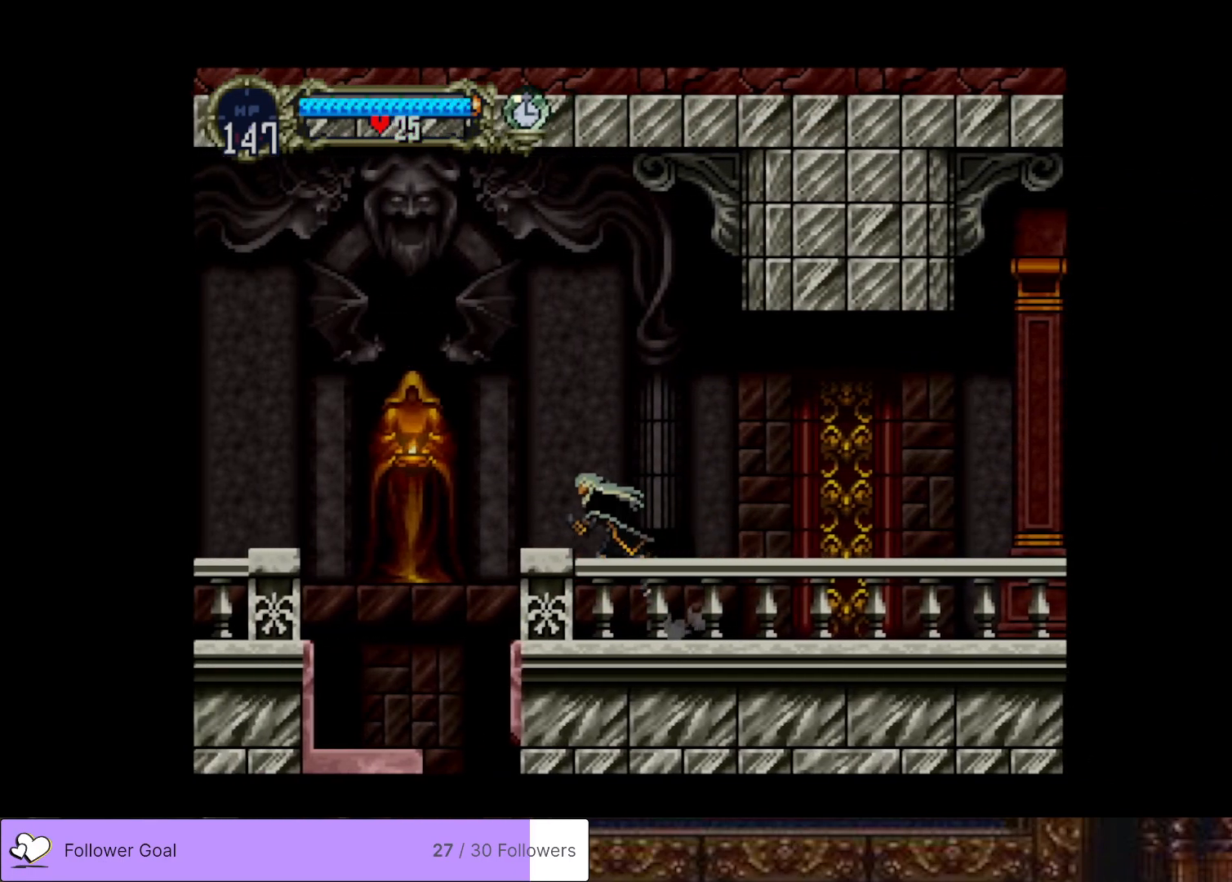
{"buttons": [], "right_stick": "center", "events": [[66, "CROSS", "up"], [500, "DPAD_LEFT", "up"]]}
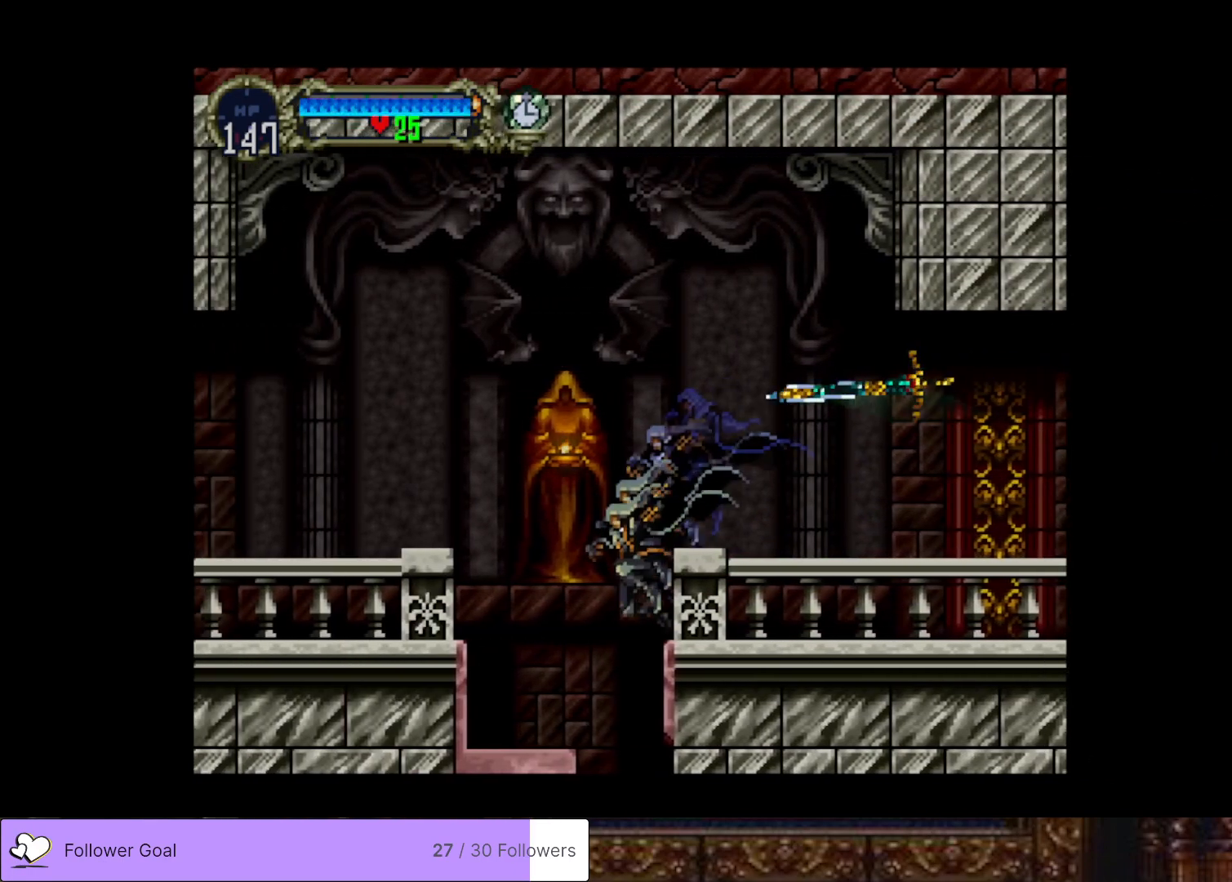
{"buttons": [], "right_stick": "center", "events": []}
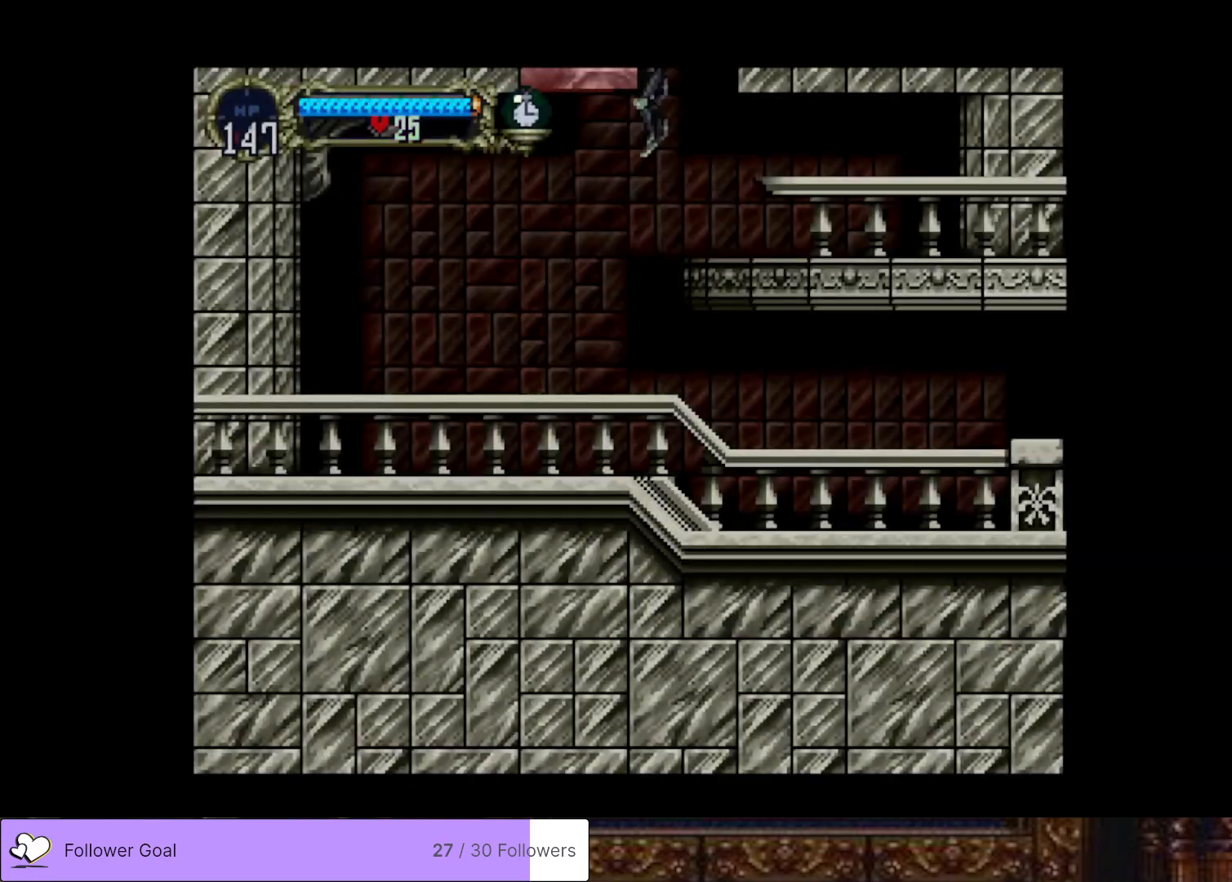
{"buttons": ["DPAD_RIGHT"], "right_stick": "center", "events": [[300, "DPAD_RIGHT", "down"]]}